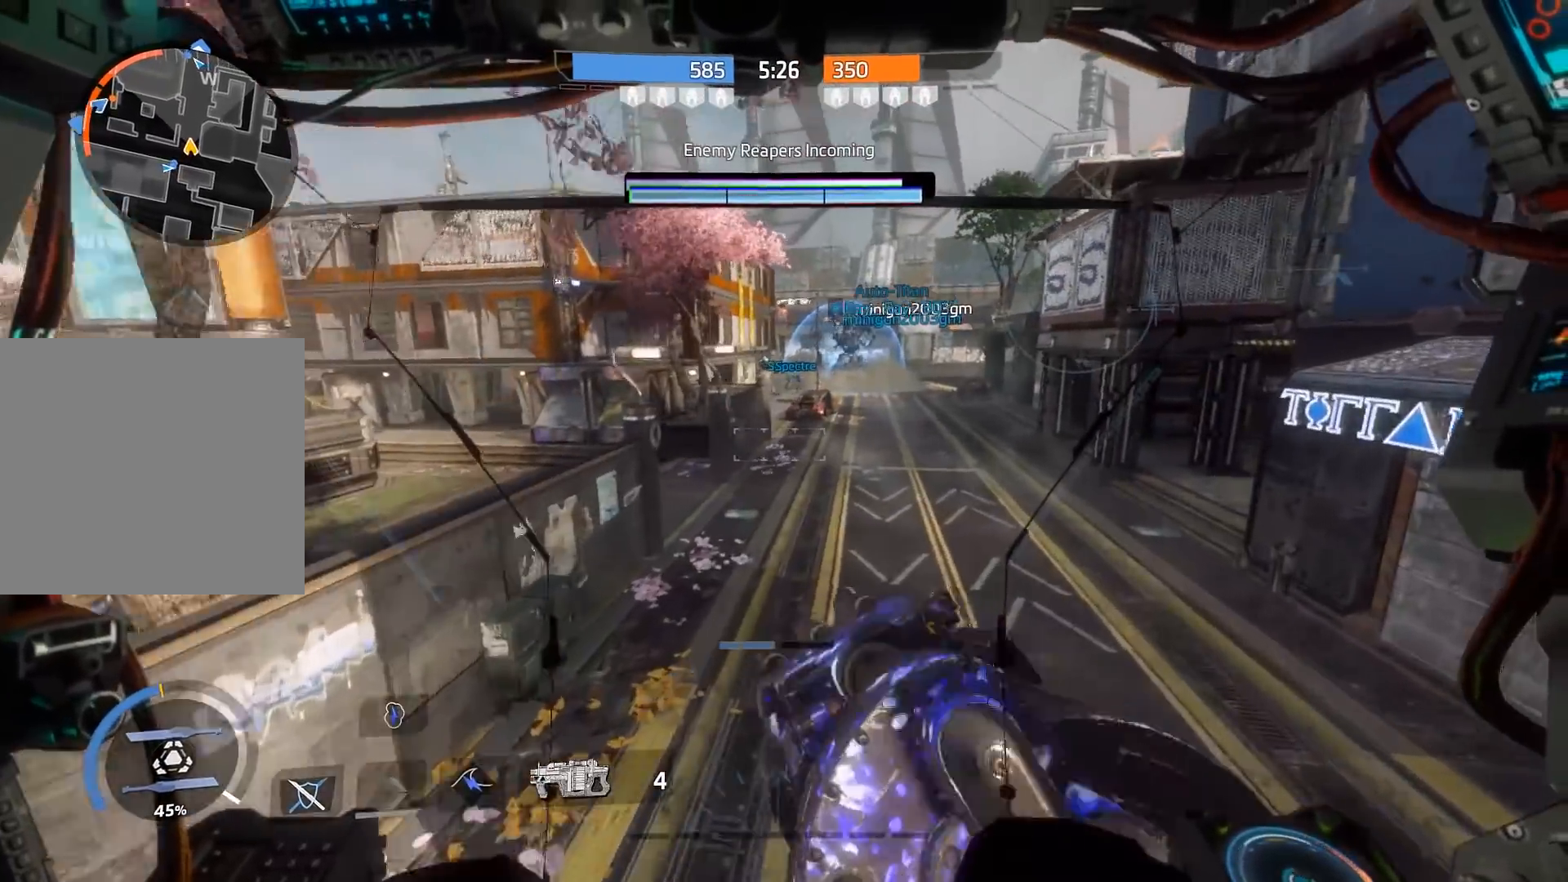
Gameplay with a controller (Xbox layout); each line is a JSON object with the inputs held at the frame after it. "events" lists button and stick changes between this image and that frame as [ms after this image, input, new state], when the widget could be followed in between.
{"buttons": ["R3"], "left_stick": "up", "right_stick": "center", "events": [[17, "A", "down"], [17, "left_stick", "up"], [367, "A", "up"], [367, "R3", "down"]]}
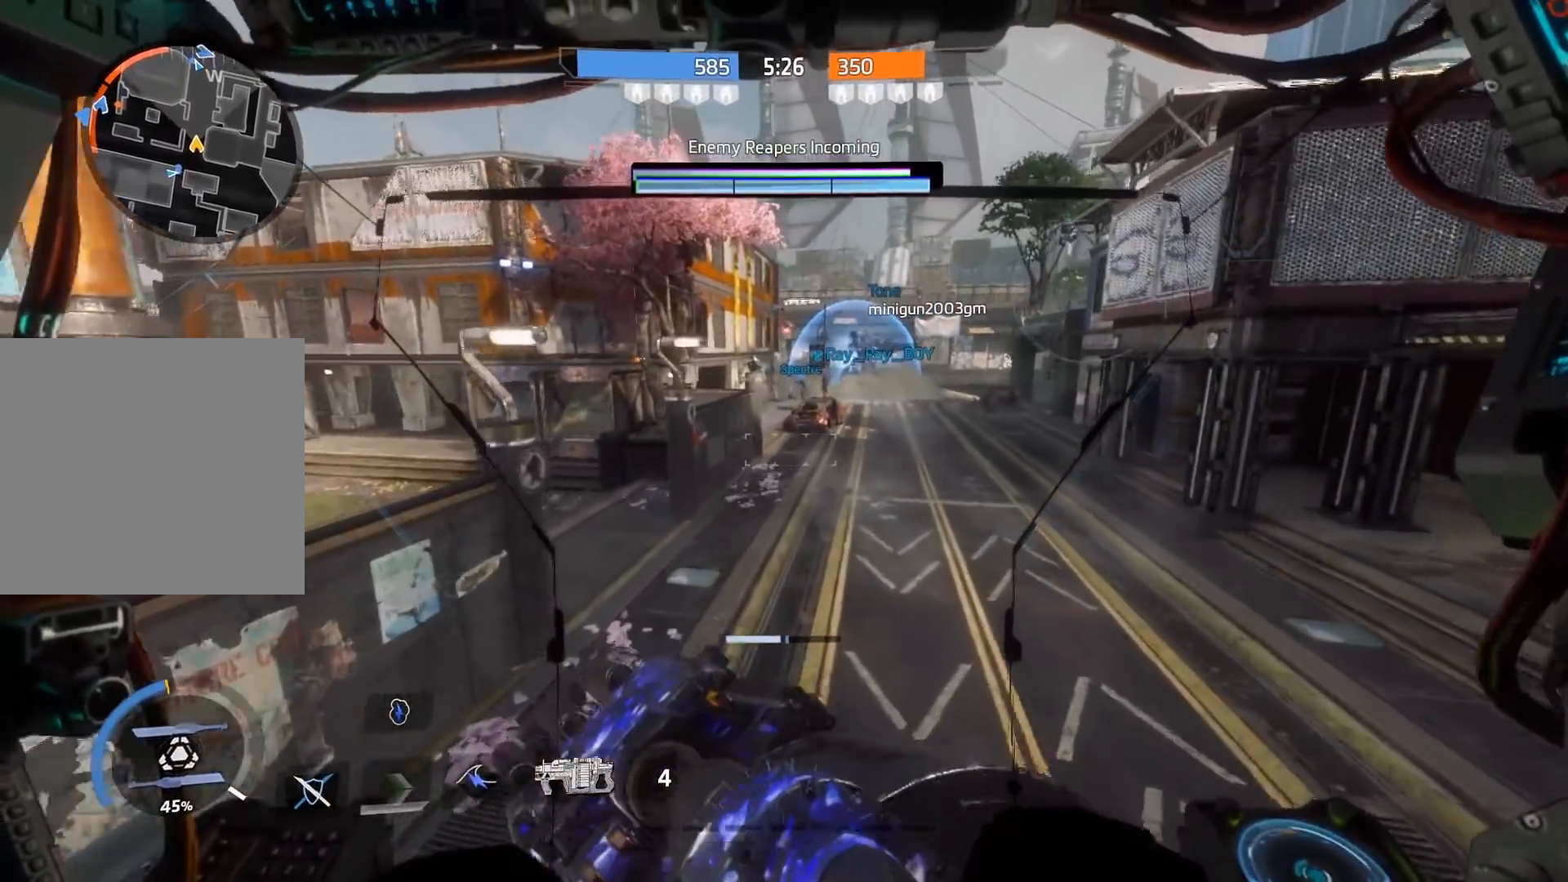
{"buttons": [], "left_stick": "up", "right_stick": "center", "events": [[33, "R3", "up"]]}
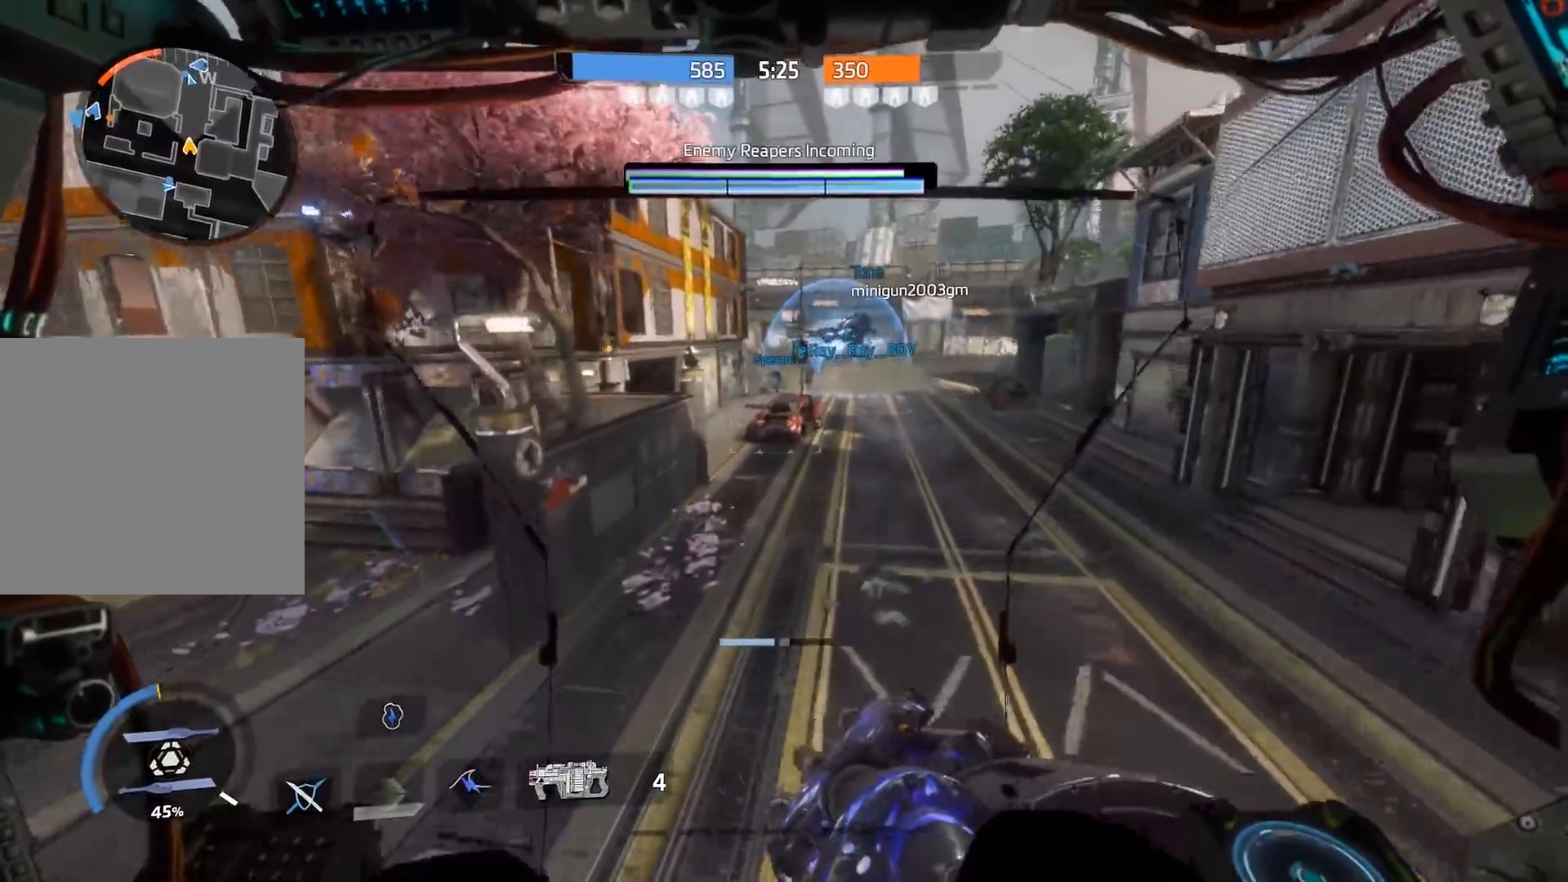
{"buttons": [], "left_stick": "up", "right_stick": "center", "events": []}
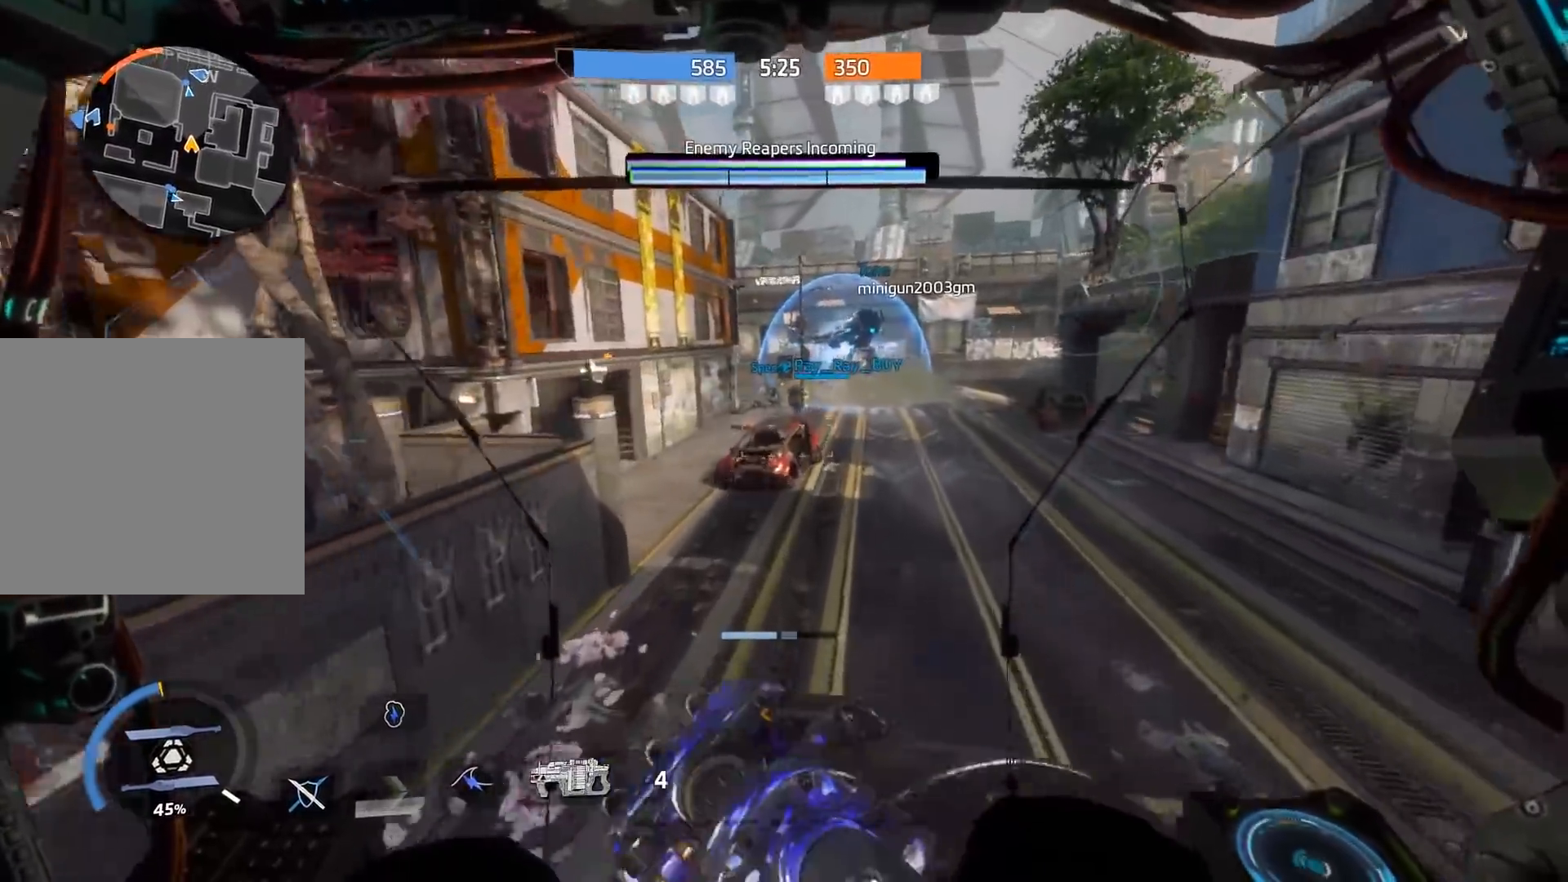
{"buttons": ["R3"], "left_stick": "up", "right_stick": "center", "events": [[417, "R3", "down"]]}
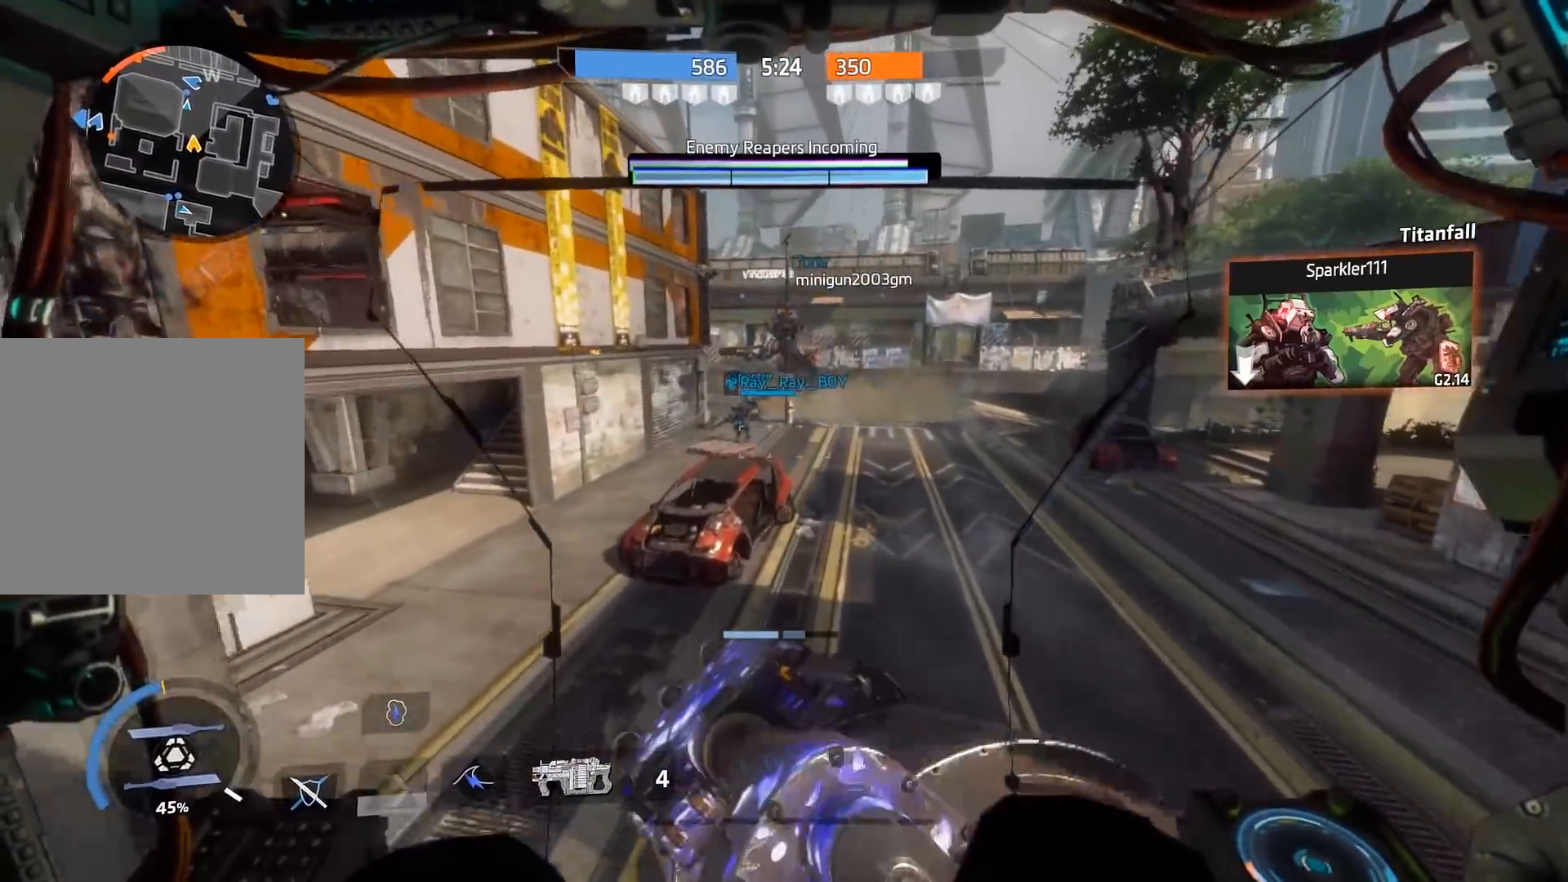
{"buttons": [], "left_stick": "up", "right_stick": "center", "events": [[50, "R3", "up"]]}
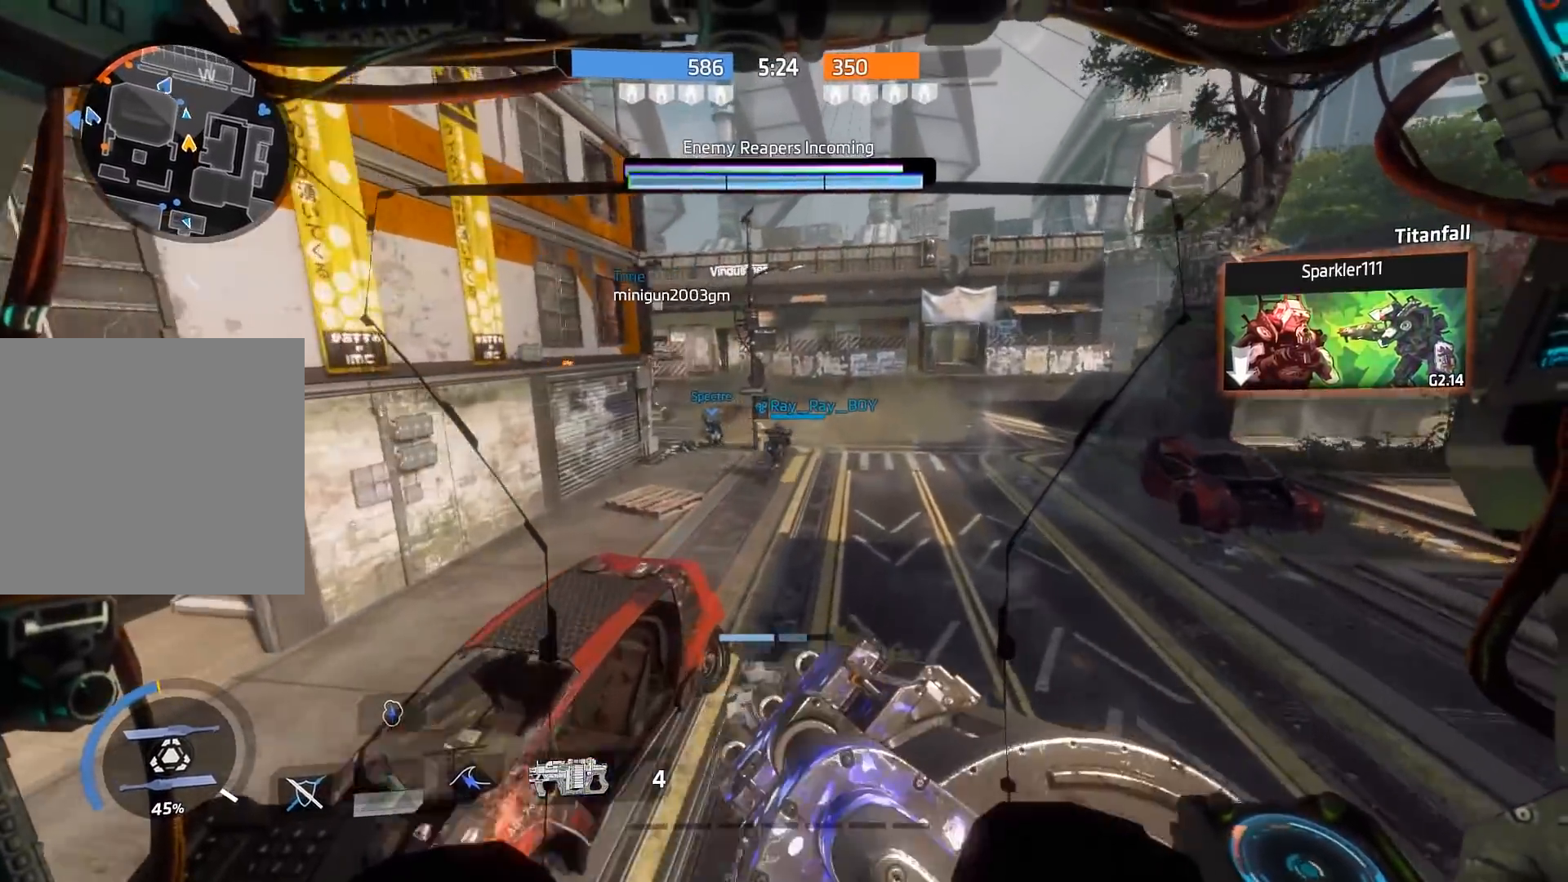
{"buttons": ["A"], "left_stick": "up", "right_stick": "left", "events": [[283, "right_stick", "left"], [317, "A", "down"]]}
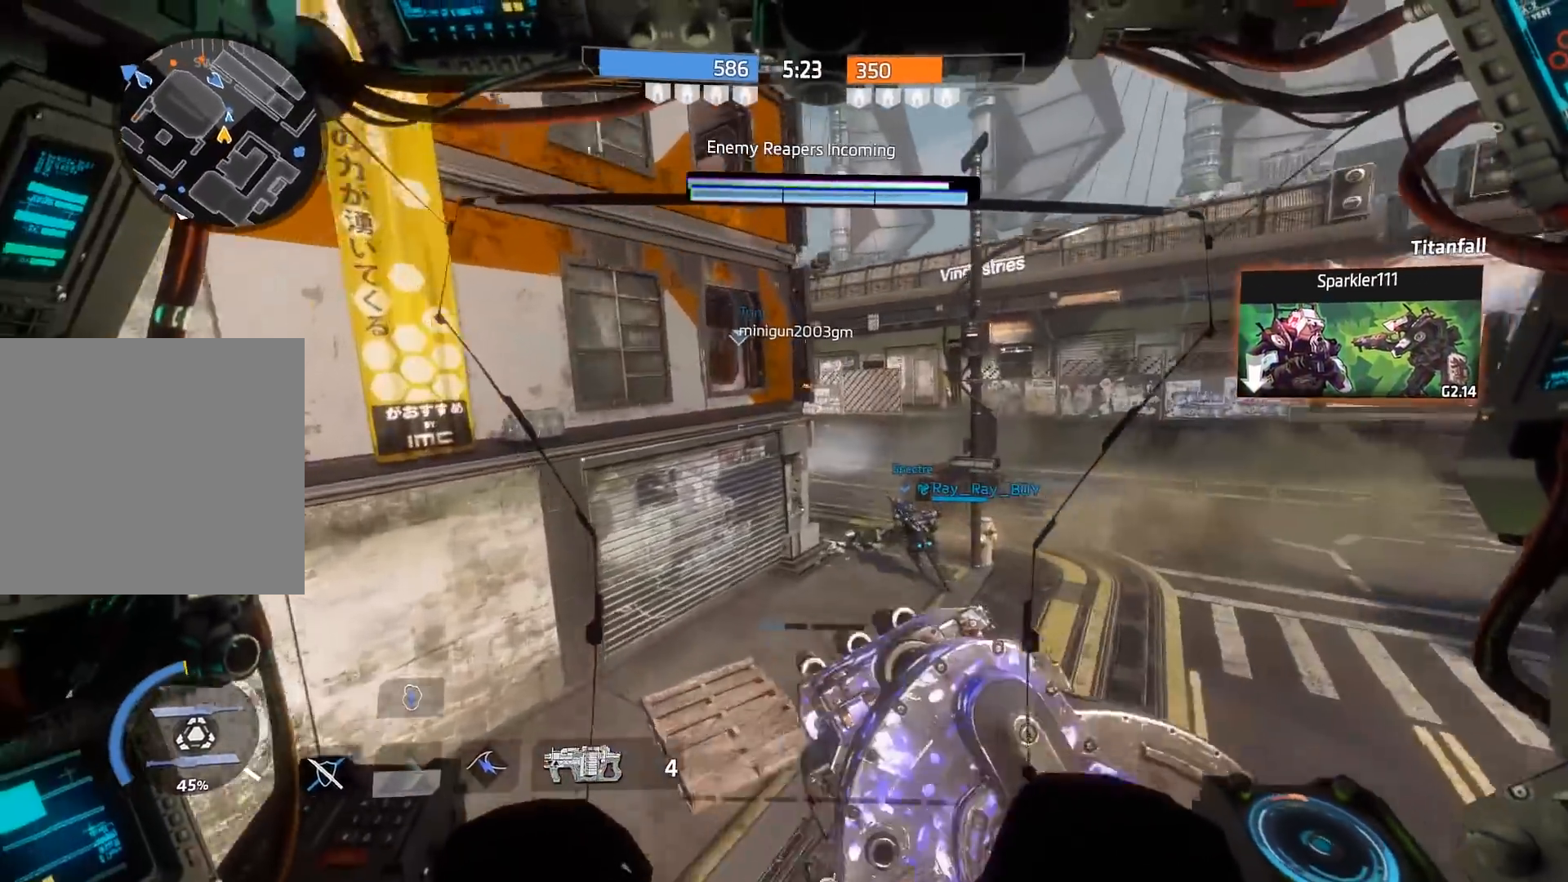
{"buttons": ["R3"], "left_stick": "up", "right_stick": "left", "events": [[17, "A", "up"], [83, "R3", "down"], [117, "right_stick", "center"], [250, "R3", "up"], [317, "right_stick", "left"], [500, "R3", "down"]]}
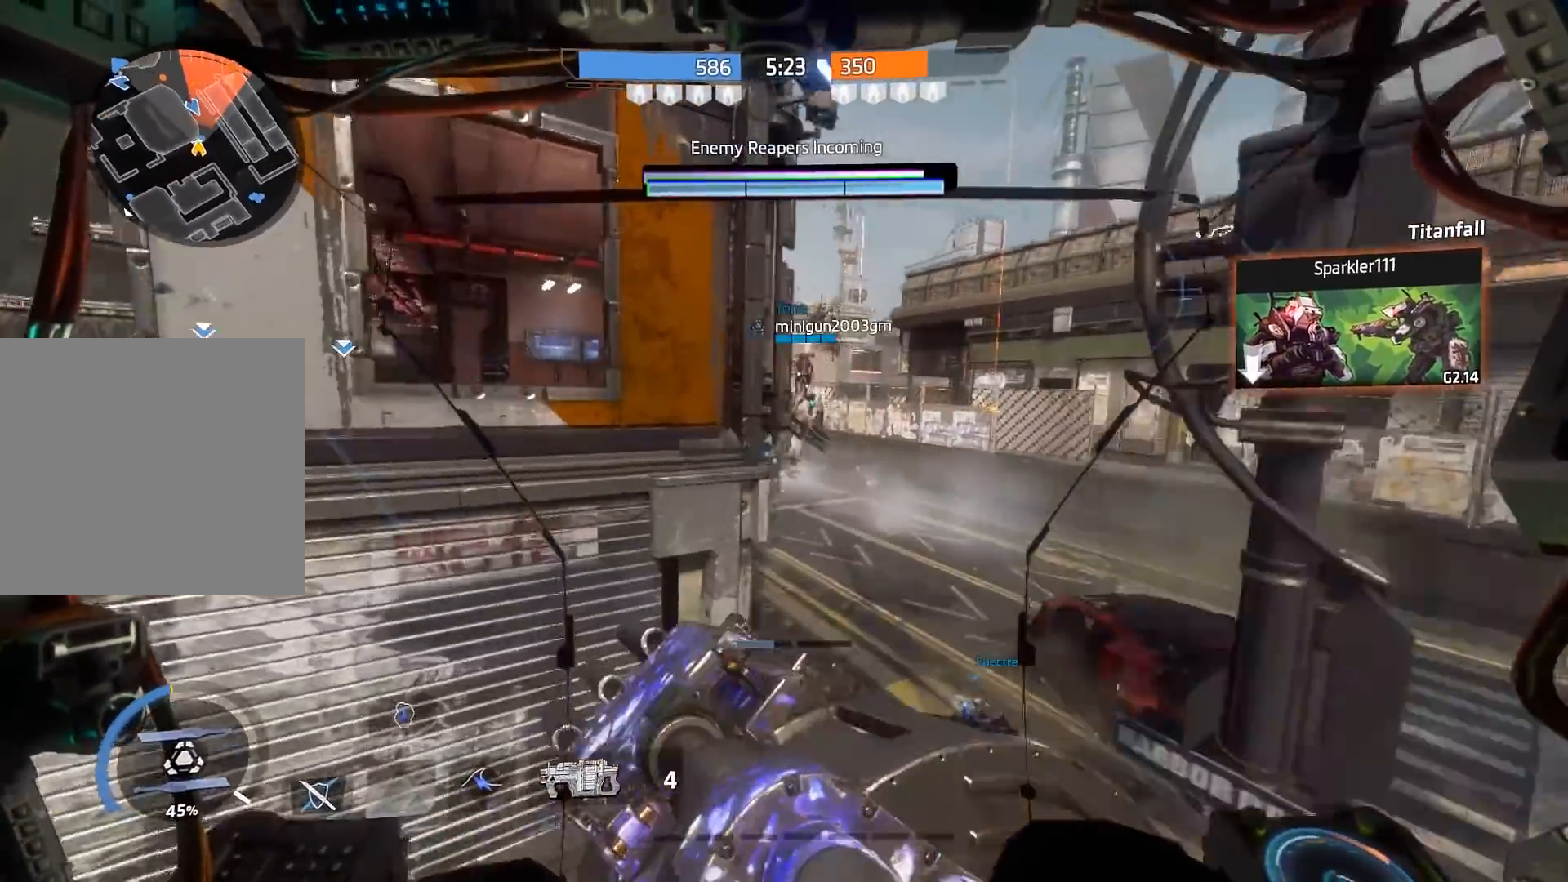
{"buttons": [], "left_stick": "center", "right_stick": "left", "events": [[133, "R3", "up"], [467, "left_stick", "center"]]}
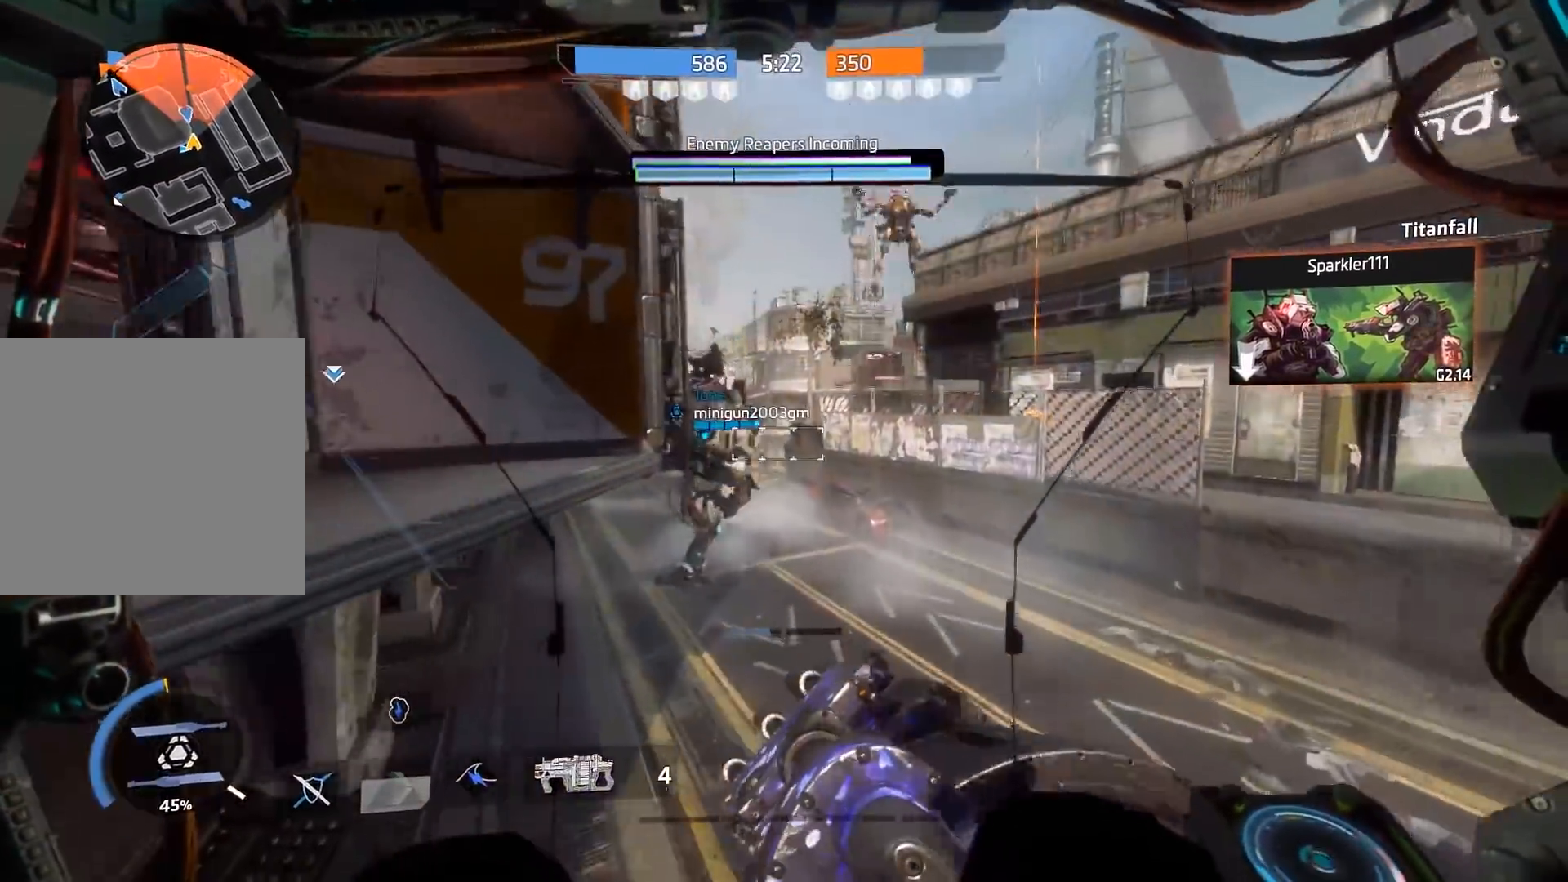
{"buttons": [], "left_stick": "up-right", "right_stick": "center", "events": [[33, "right_stick", "up-left"], [100, "left_stick", "right"], [167, "L2", "down"], [167, "left_stick", "up-right"], [233, "right_stick", "down-left"], [350, "L2", "up"], [367, "right_stick", "center"]]}
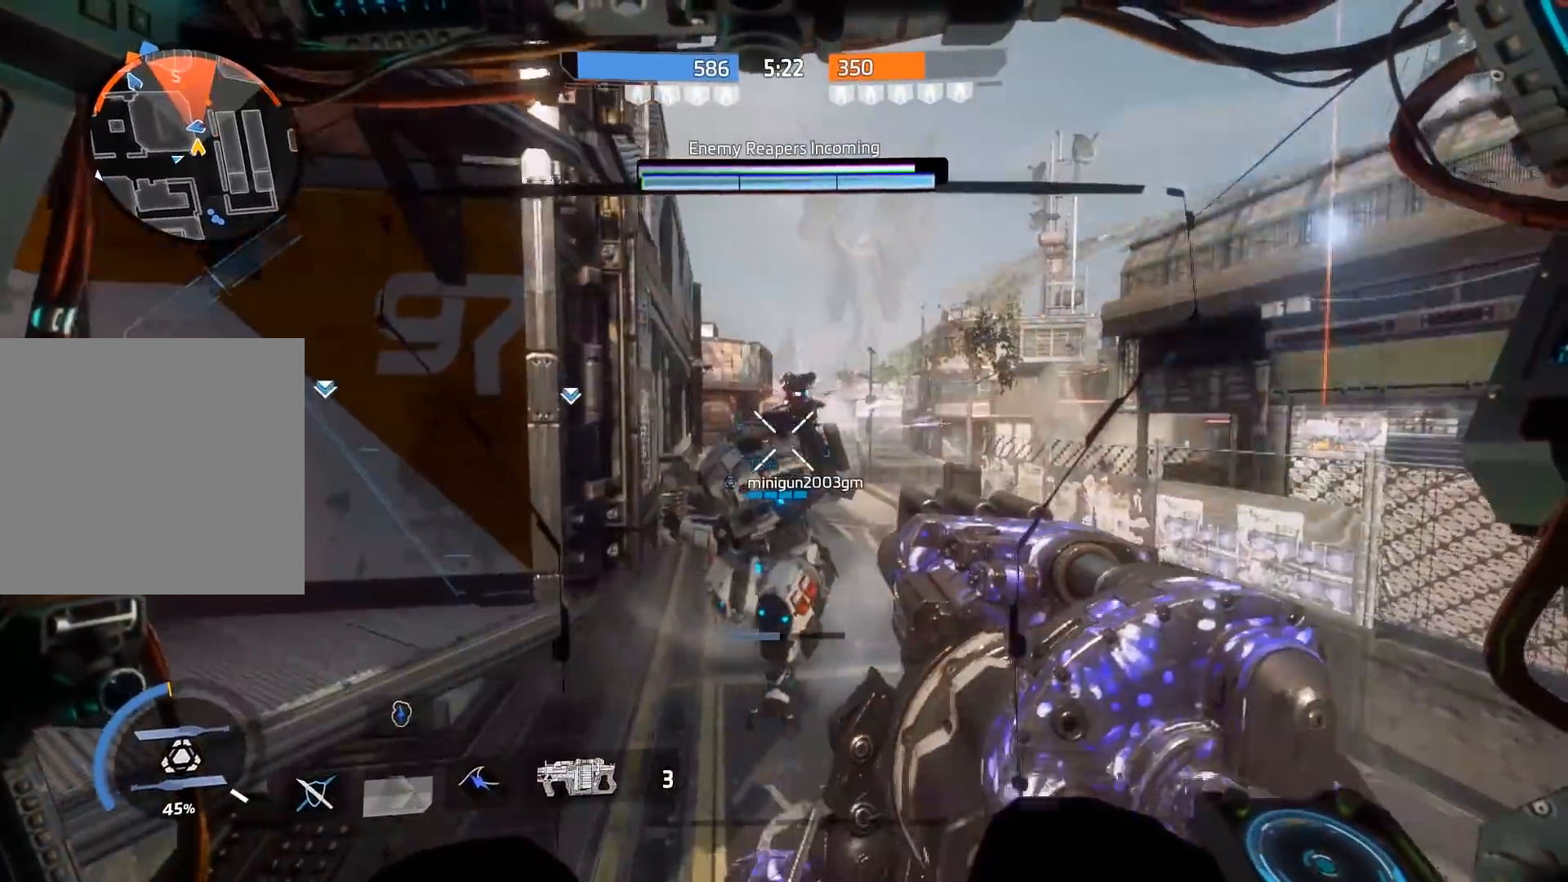
{"buttons": ["L2"], "left_stick": "up-right", "right_stick": "up", "events": [[267, "right_stick", "up"], [500, "L2", "down"]]}
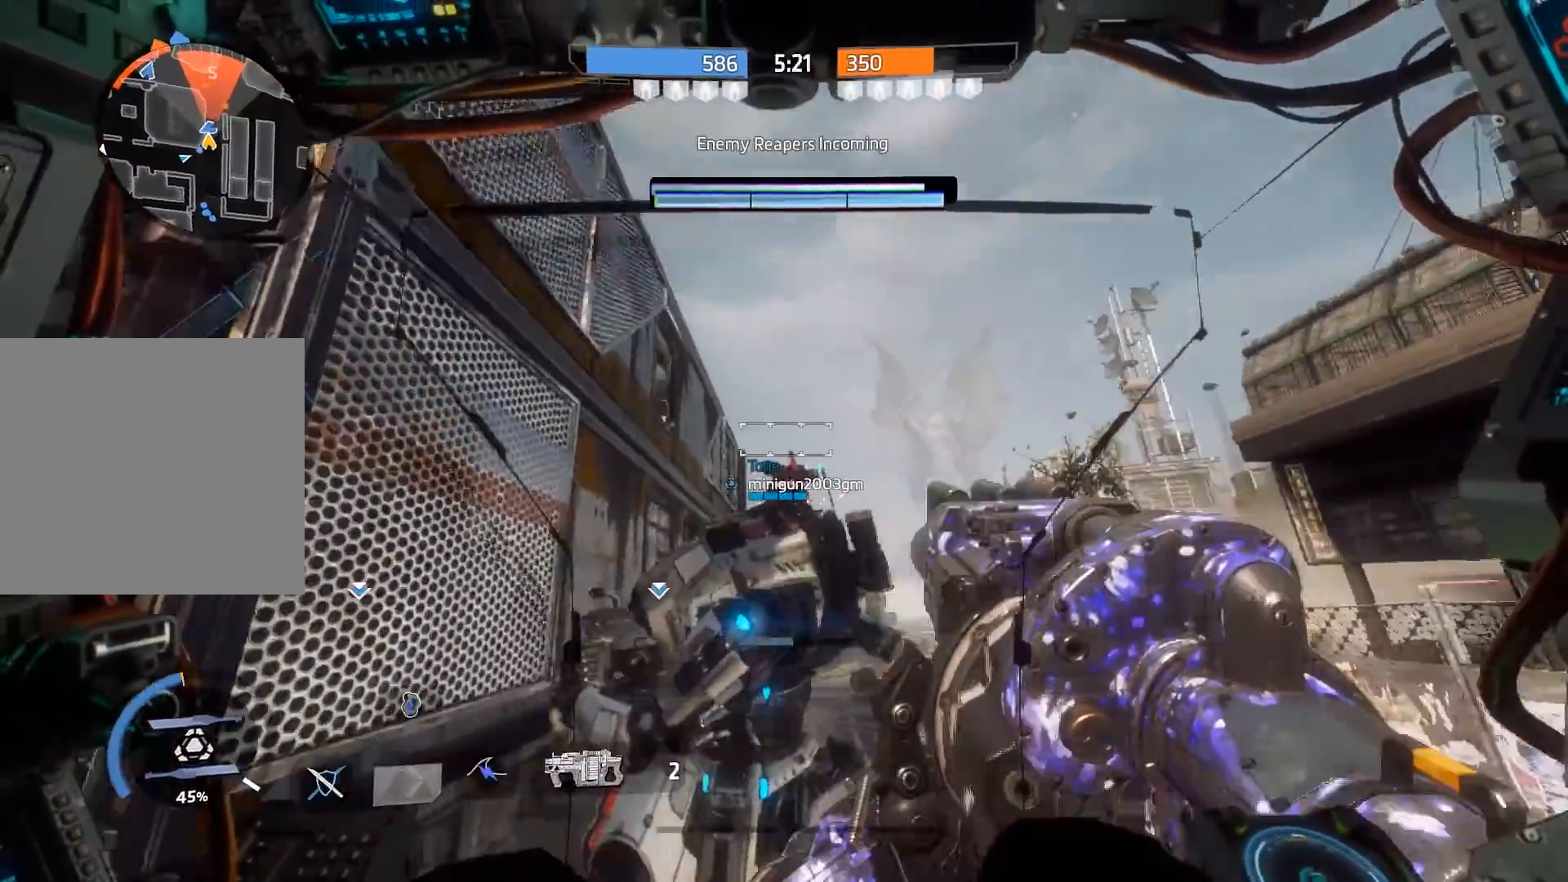
{"buttons": [], "left_stick": "center", "right_stick": "center", "events": [[17, "right_stick", "down-right"], [117, "L2", "up"], [150, "left_stick", "down-left"], [150, "right_stick", "center"], [383, "left_stick", "center"]]}
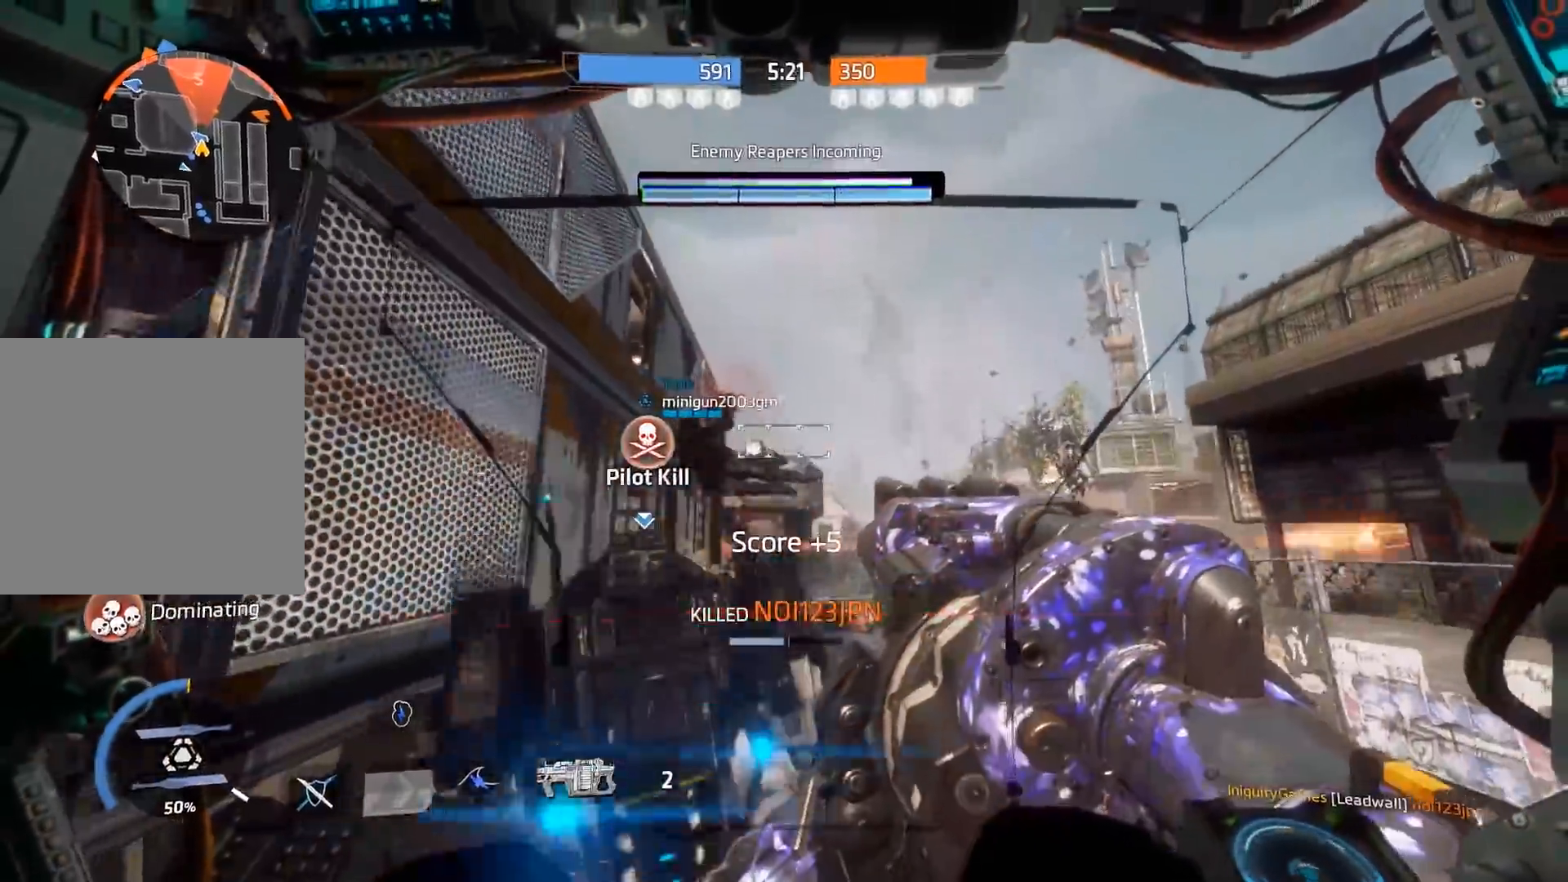
{"buttons": ["R3"], "left_stick": "up-right", "right_stick": "down-right", "events": [[17, "right_stick", "down-right"], [50, "left_stick", "right"], [183, "left_stick", "up-right"], [183, "right_stick", "center"], [217, "X", "down"], [317, "X", "up"], [450, "R3", "down"], [450, "right_stick", "down-right"]]}
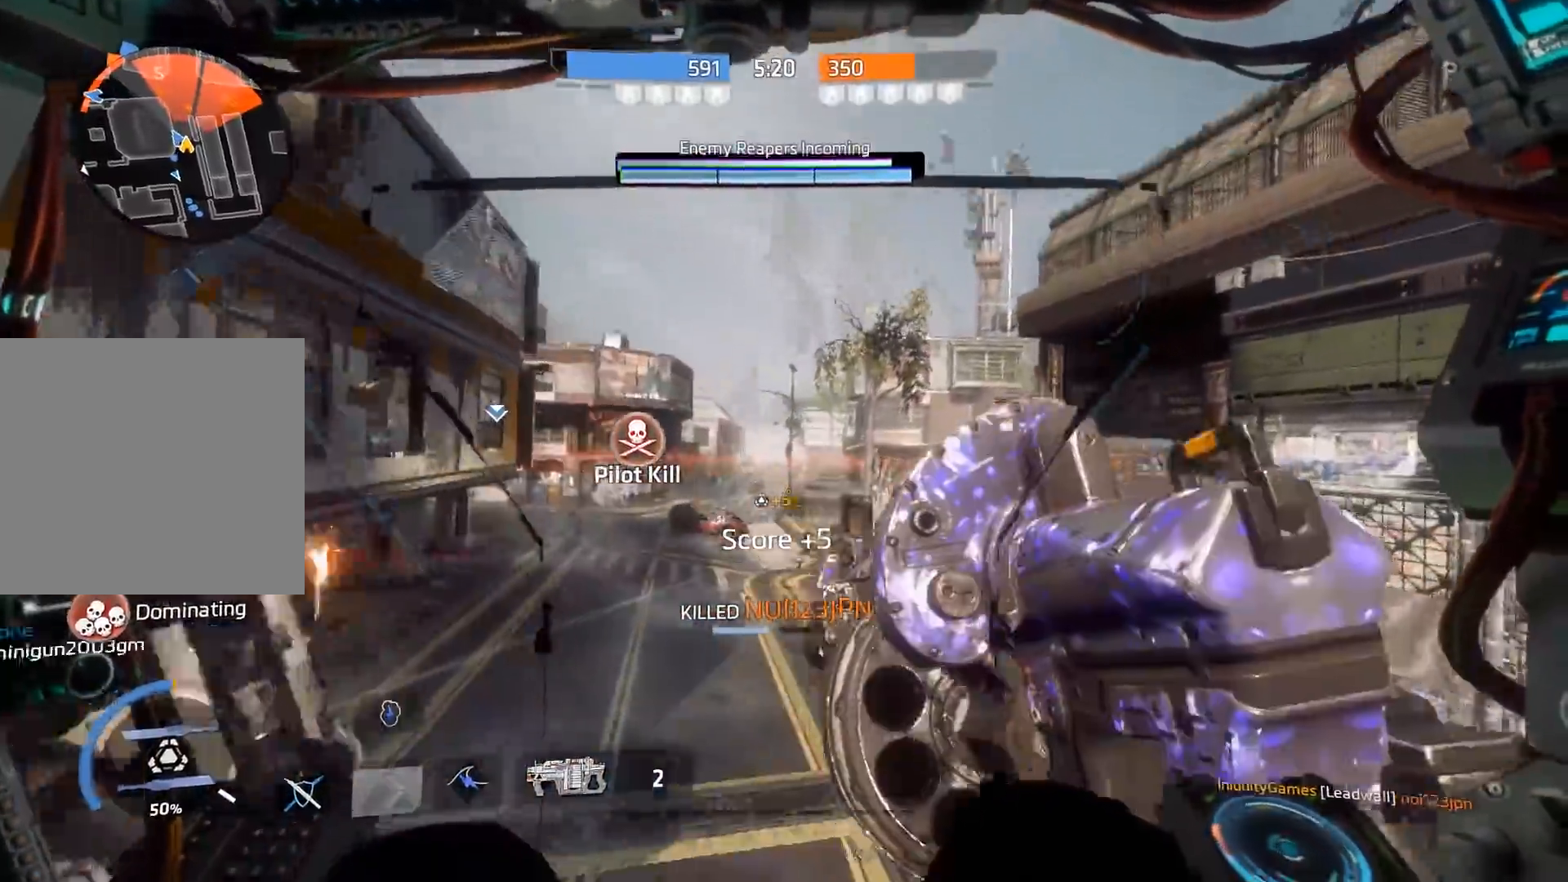
{"buttons": [], "left_stick": "up-left", "right_stick": "right", "events": [[50, "right_stick", "down"], [67, "left_stick", "up"], [83, "R3", "up"], [217, "R3", "down"], [317, "R3", "up"], [383, "right_stick", "right"], [417, "left_stick", "up-left"]]}
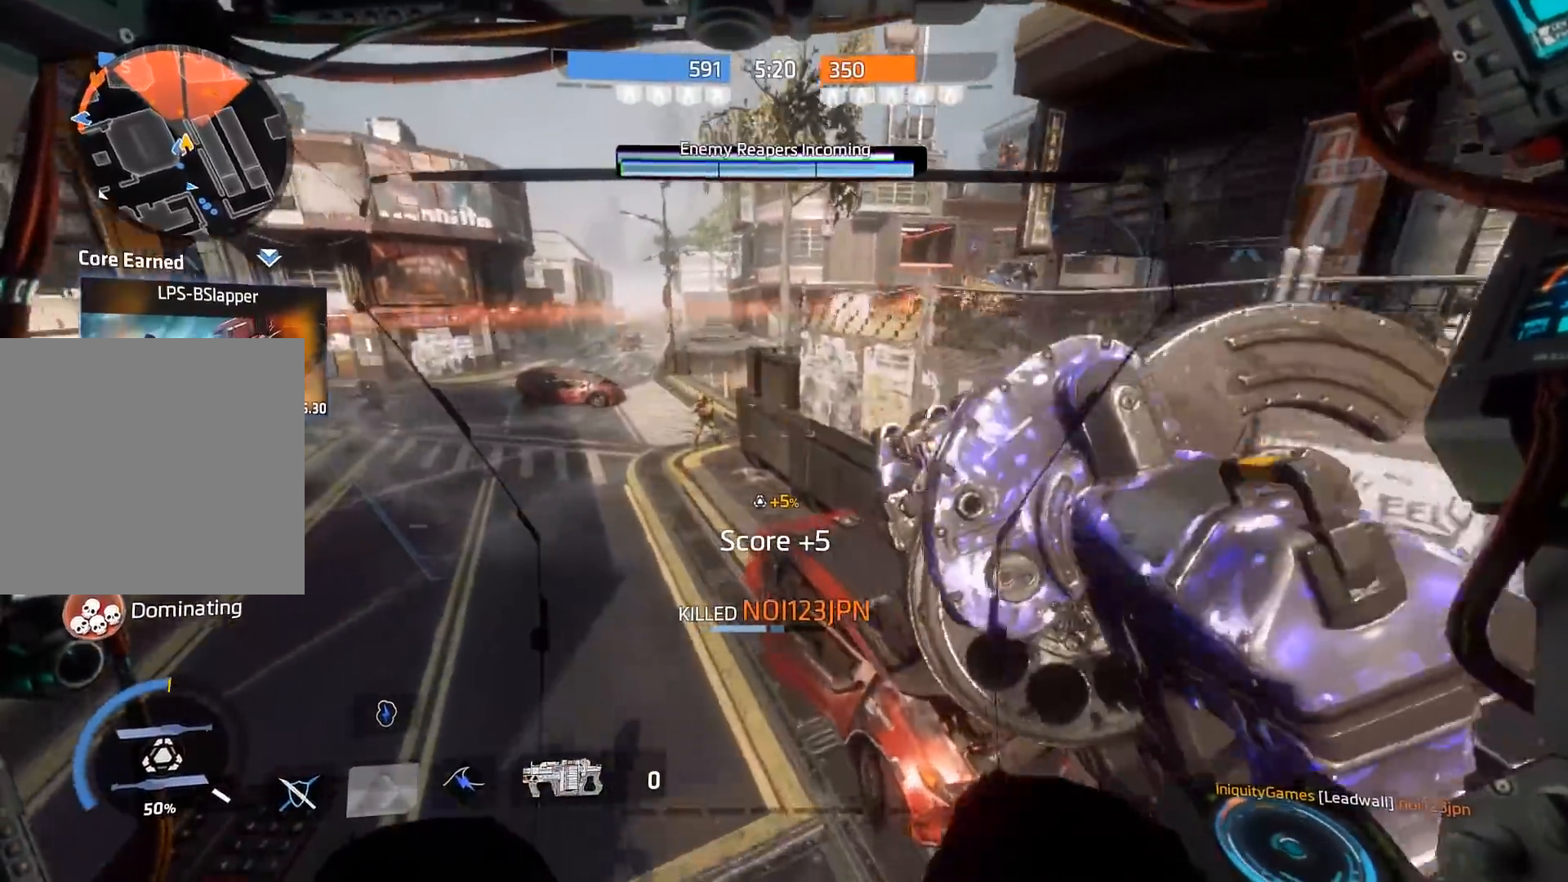
{"buttons": [], "left_stick": "up-left", "right_stick": "right", "events": []}
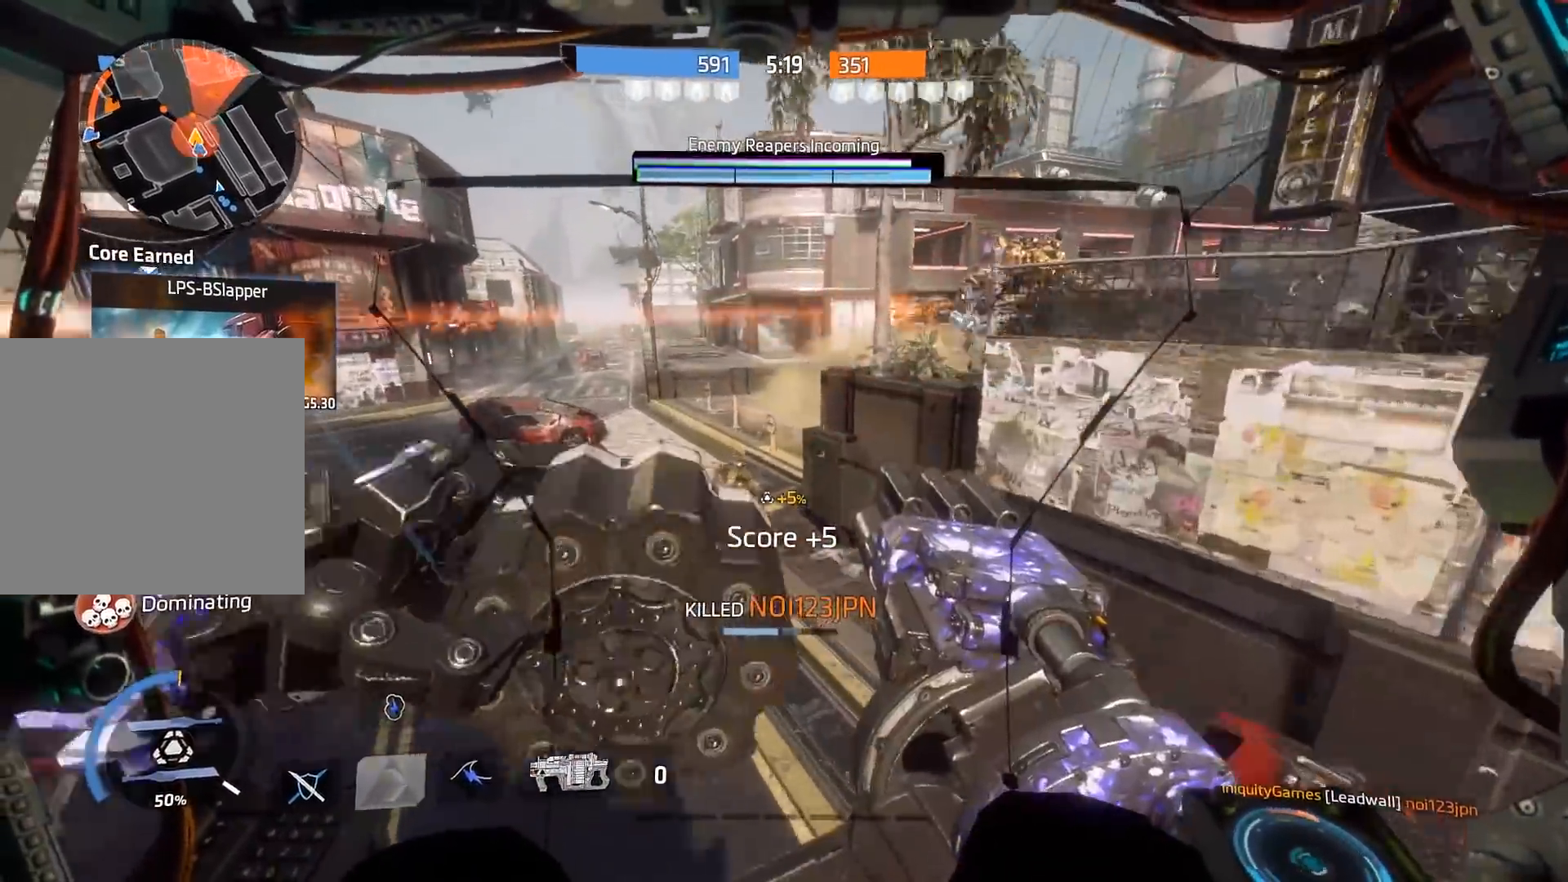
{"buttons": ["L1"], "left_stick": "up-left", "right_stick": "right", "events": [[333, "L1", "down"]]}
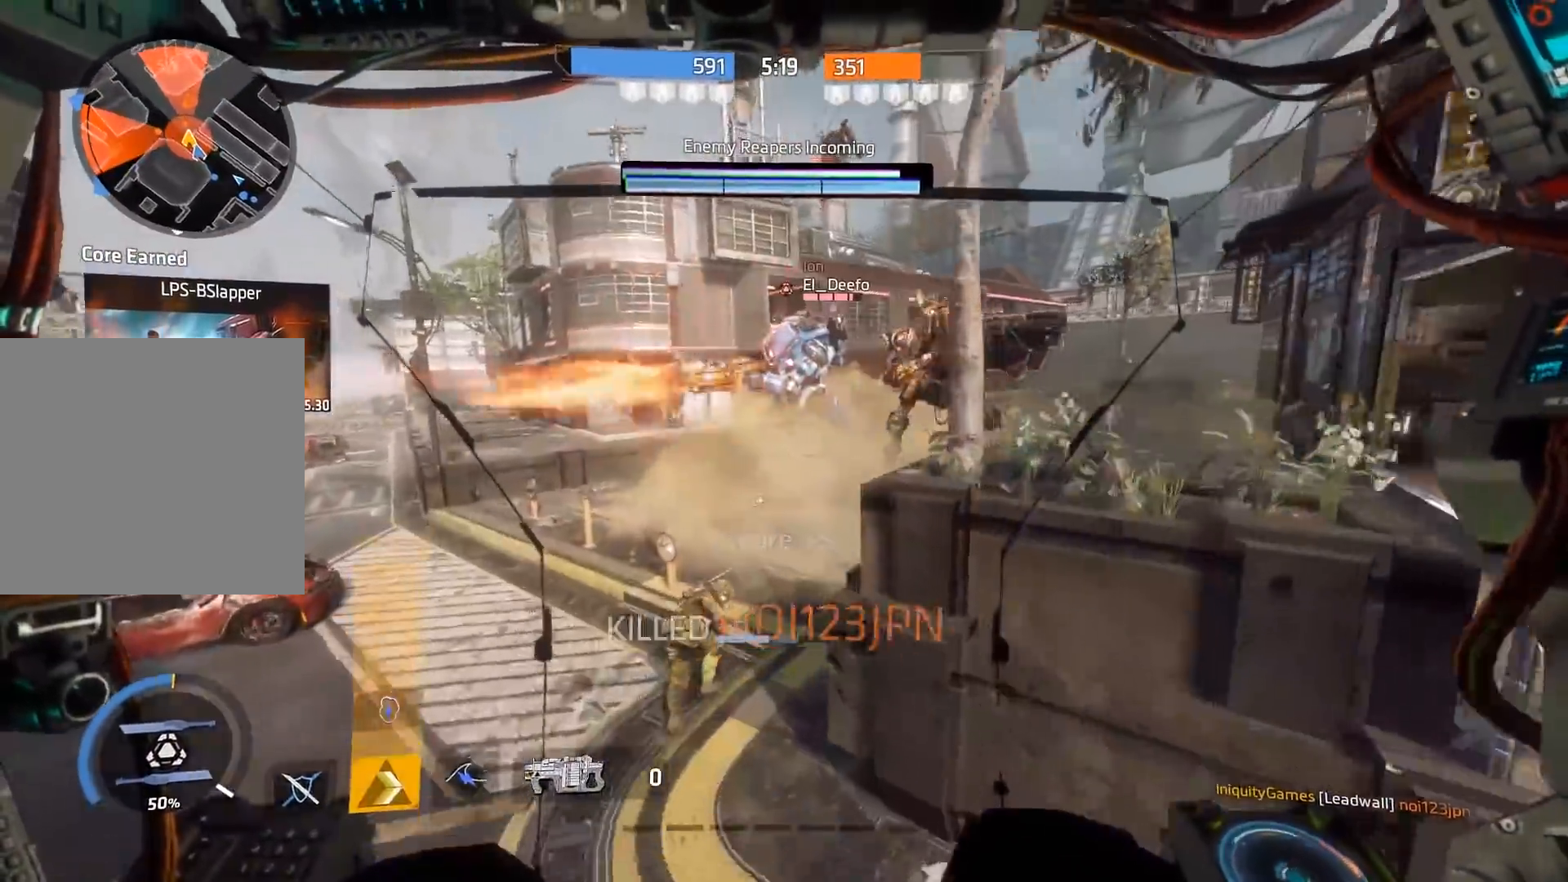
{"buttons": [], "left_stick": "up-left", "right_stick": "down-right", "events": [[300, "L1", "up"], [333, "right_stick", "left"], [383, "right_stick", "down"], [467, "right_stick", "down-right"]]}
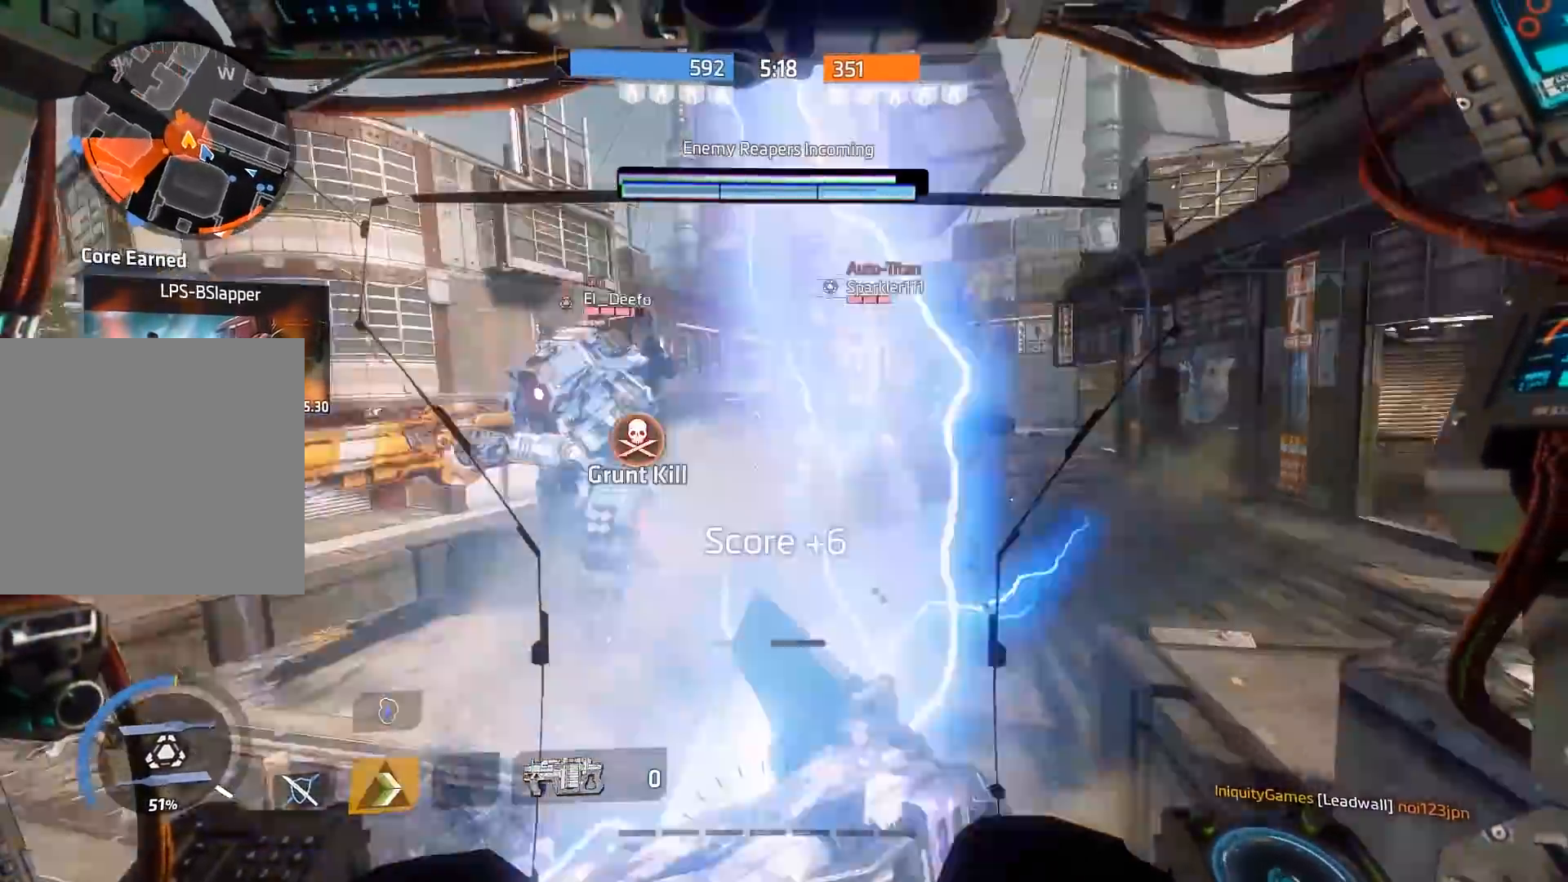
{"buttons": ["L3"], "left_stick": "up", "right_stick": "center", "events": [[33, "right_stick", "up-right"], [67, "left_stick", "down-left"], [217, "left_stick", "up-left"], [217, "right_stick", "down-right"], [333, "left_stick", "up"], [350, "right_stick", "center"], [483, "L3", "down"]]}
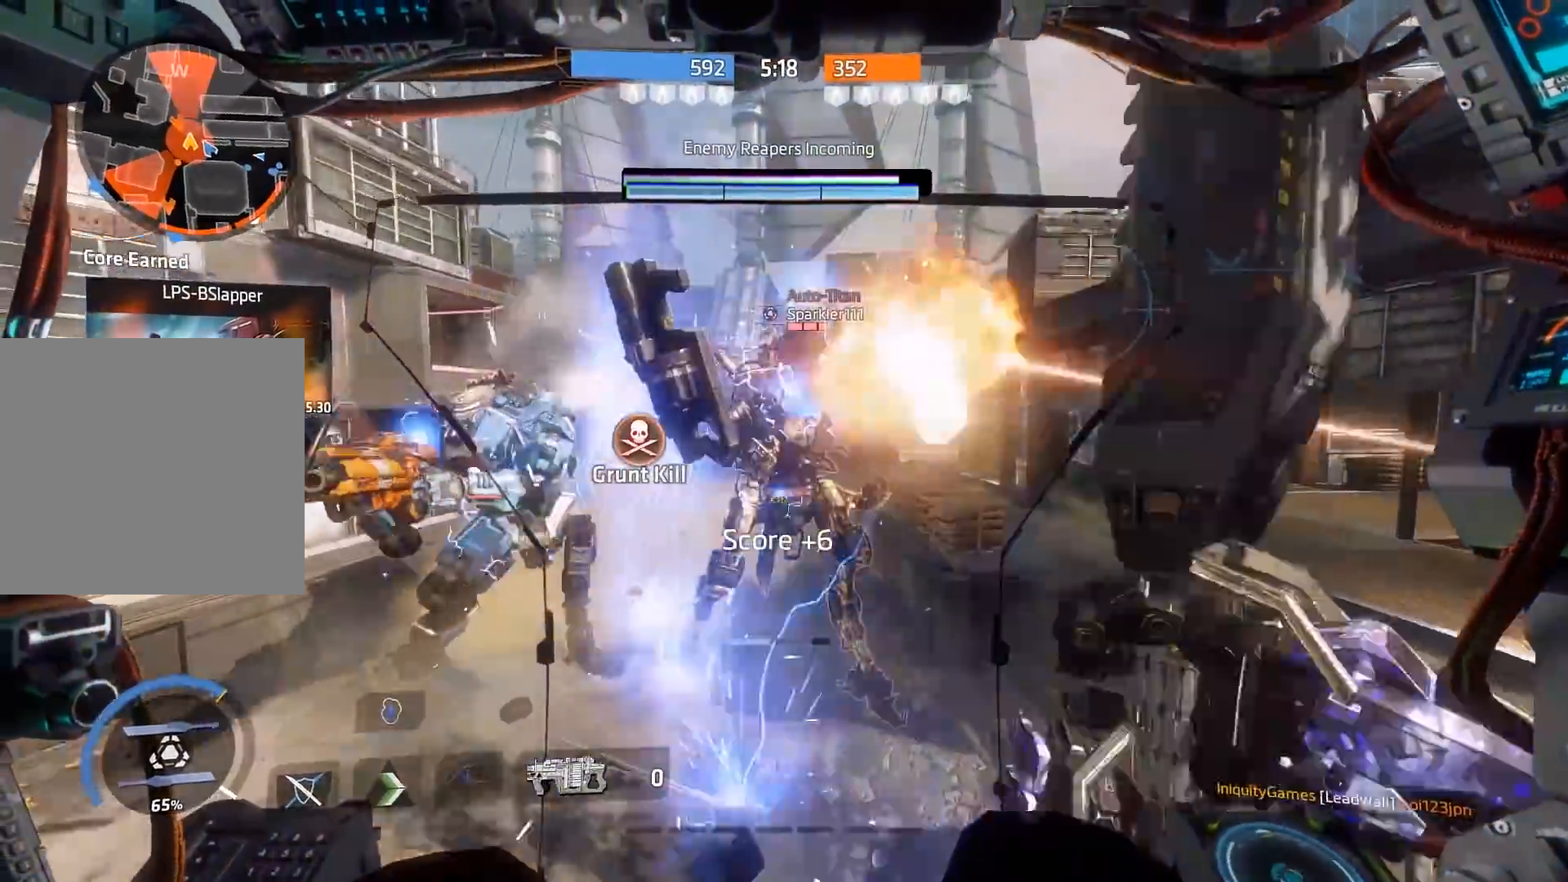
{"buttons": ["DPAD_LEFT"], "left_stick": "center", "right_stick": "down-left", "events": [[50, "left_stick", "up-right"], [83, "L3", "up"], [150, "left_stick", "up"], [183, "A", "down"], [217, "right_stick", "down-left"], [383, "left_stick", "center"], [417, "A", "up"], [483, "DPAD_LEFT", "down"]]}
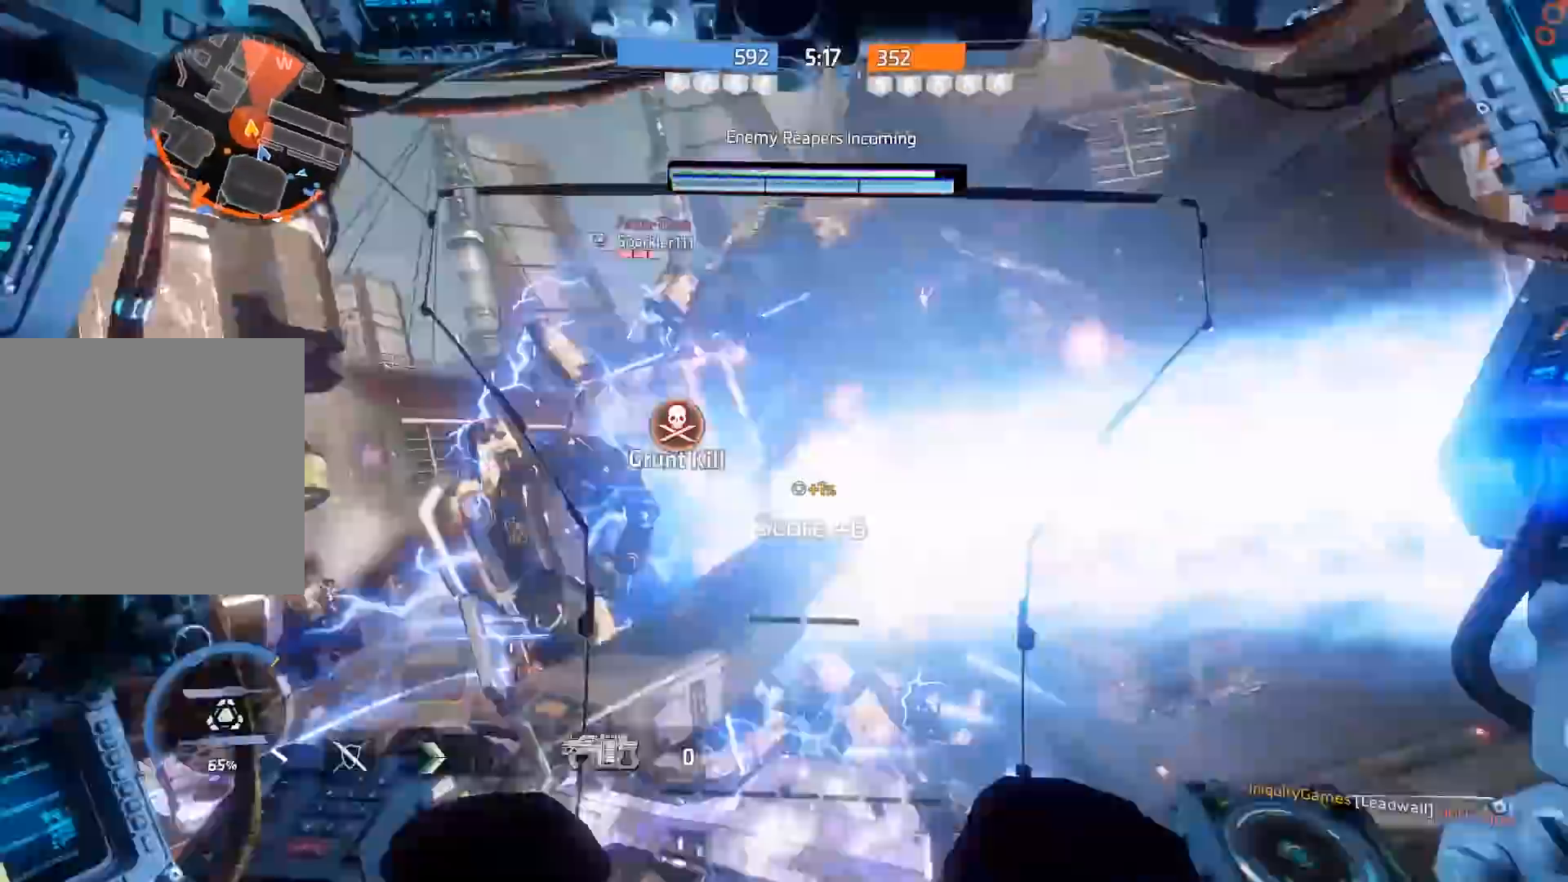
{"buttons": [], "left_stick": "down", "right_stick": "center", "events": [[17, "DPAD_LEFT", "up"], [50, "right_stick", "right"], [83, "DPAD_LEFT", "down"], [150, "DPAD_LEFT", "up"], [183, "right_stick", "up-right"], [317, "right_stick", "up"], [417, "left_stick", "down"], [450, "right_stick", "center"]]}
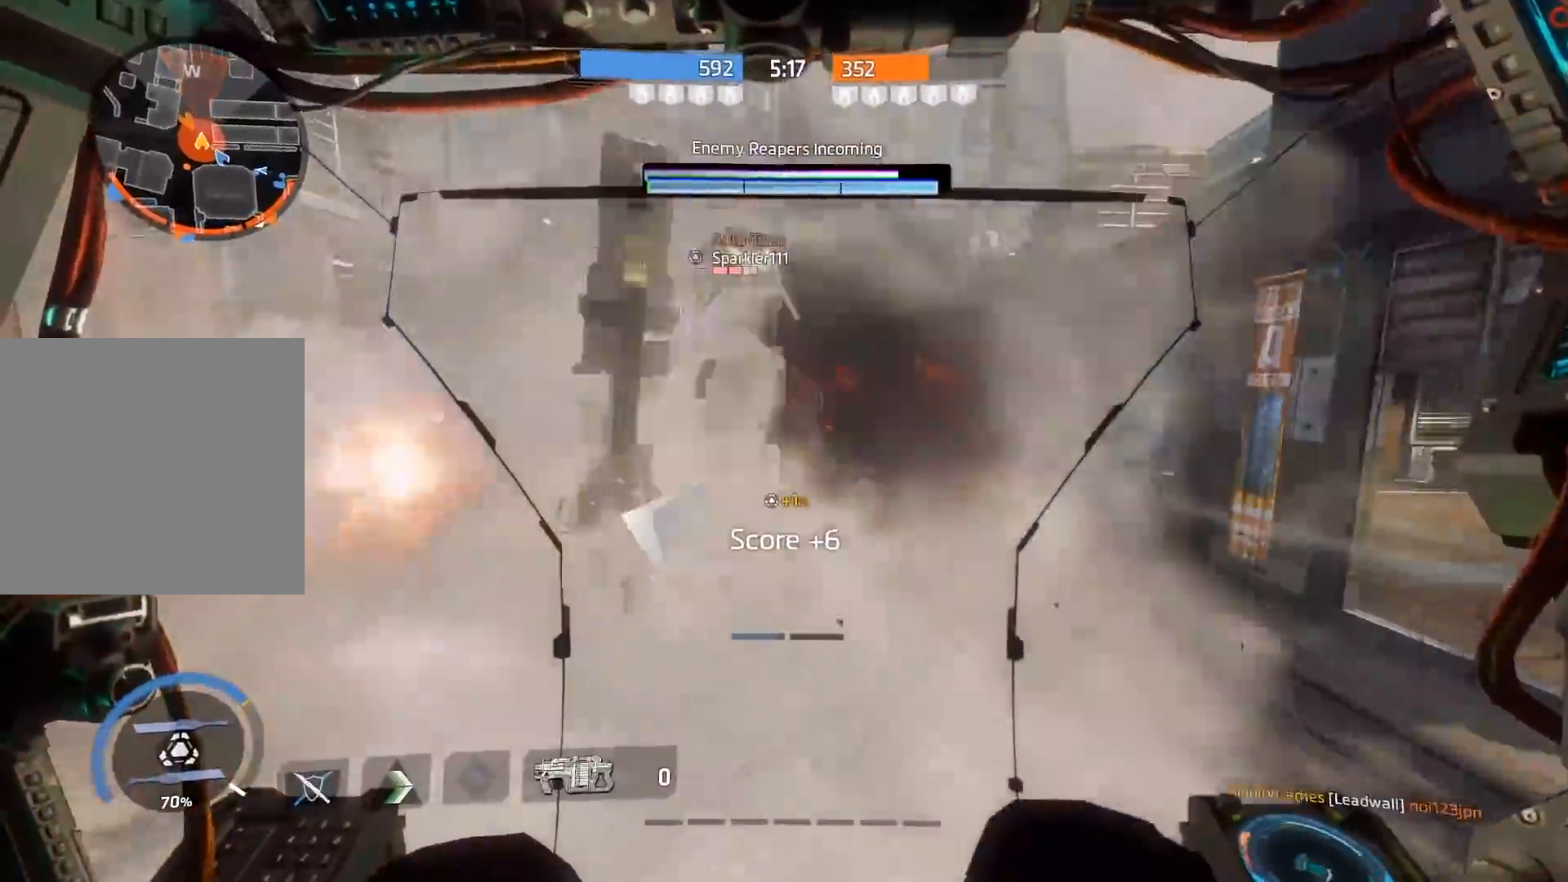
{"buttons": [], "left_stick": "down", "right_stick": "down", "events": [[117, "right_stick", "up-left"], [183, "L2", "down"], [250, "right_stick", "center"], [317, "L2", "up"], [350, "right_stick", "down"], [383, "L2", "down"], [483, "L2", "up"]]}
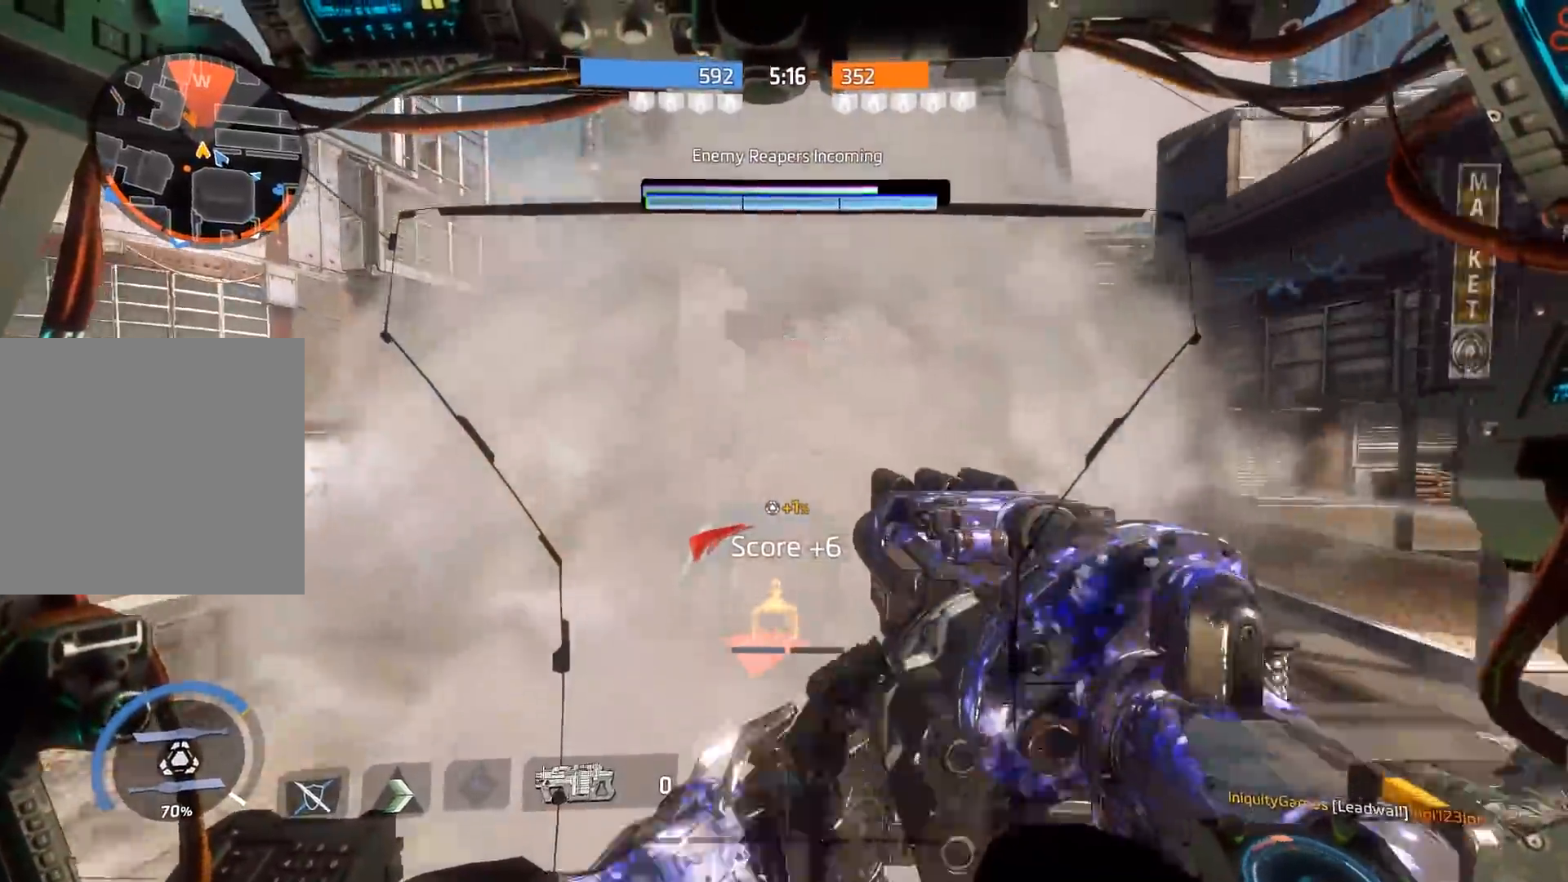
{"buttons": ["L2"], "left_stick": "up", "right_stick": "up-left", "events": [[67, "L2", "down"], [167, "L2", "up"], [167, "left_stick", "down-right"], [233, "L2", "down"], [233, "right_stick", "up"], [333, "L2", "up"], [350, "right_stick", "up-left"], [367, "left_stick", "up"], [433, "L2", "down"]]}
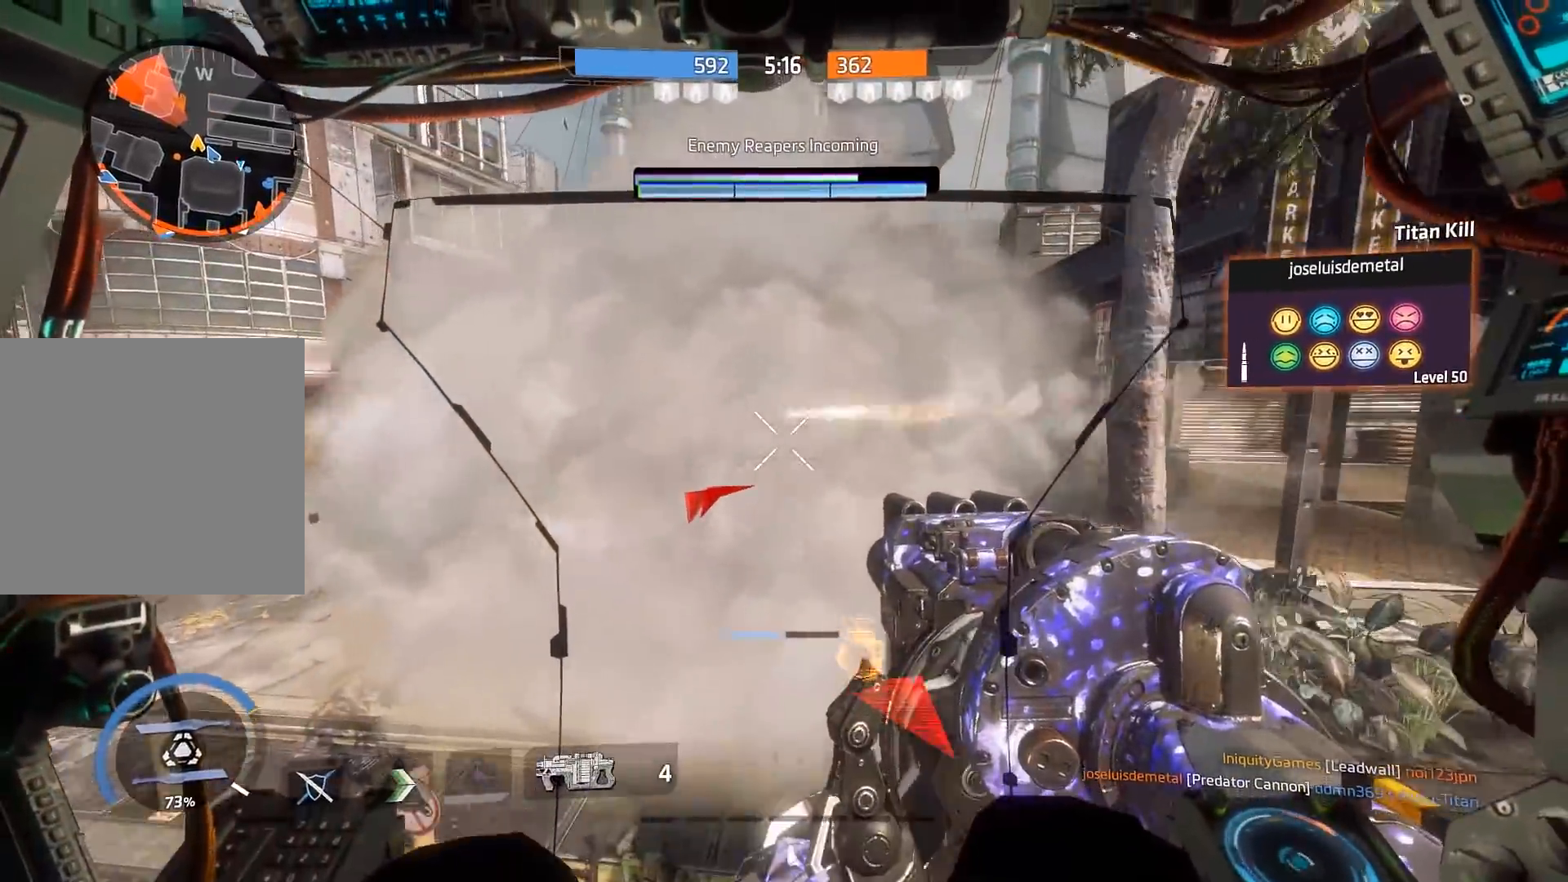
{"buttons": ["L2"], "left_stick": "up", "right_stick": "center", "events": [[17, "L2", "up"], [17, "right_stick", "center"], [67, "right_stick", "up-left"], [100, "L2", "down"], [133, "right_stick", "up-right"], [167, "left_stick", "center"], [200, "right_stick", "center"], [233, "L2", "up"], [300, "L2", "down"], [400, "L2", "up"], [400, "left_stick", "up"], [467, "L2", "down"]]}
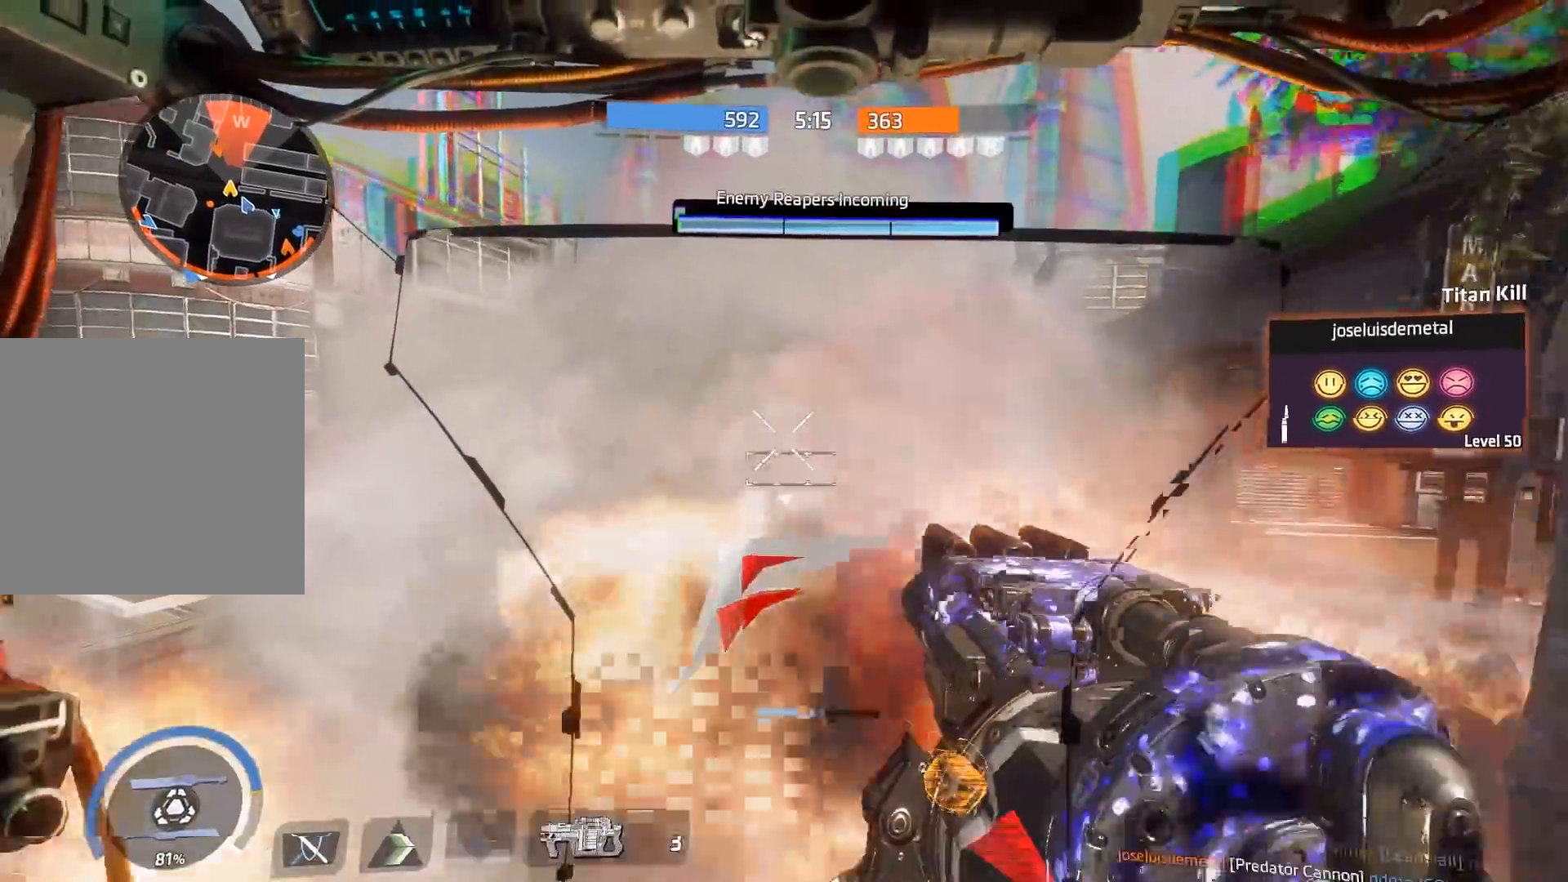
{"buttons": ["L2"], "left_stick": "up-right", "right_stick": "down", "events": [[33, "L2", "up"], [133, "L2", "down"], [133, "right_stick", "down"], [233, "L2", "up"], [300, "L2", "down"], [400, "L2", "up"], [450, "left_stick", "up-right"], [467, "L2", "down"]]}
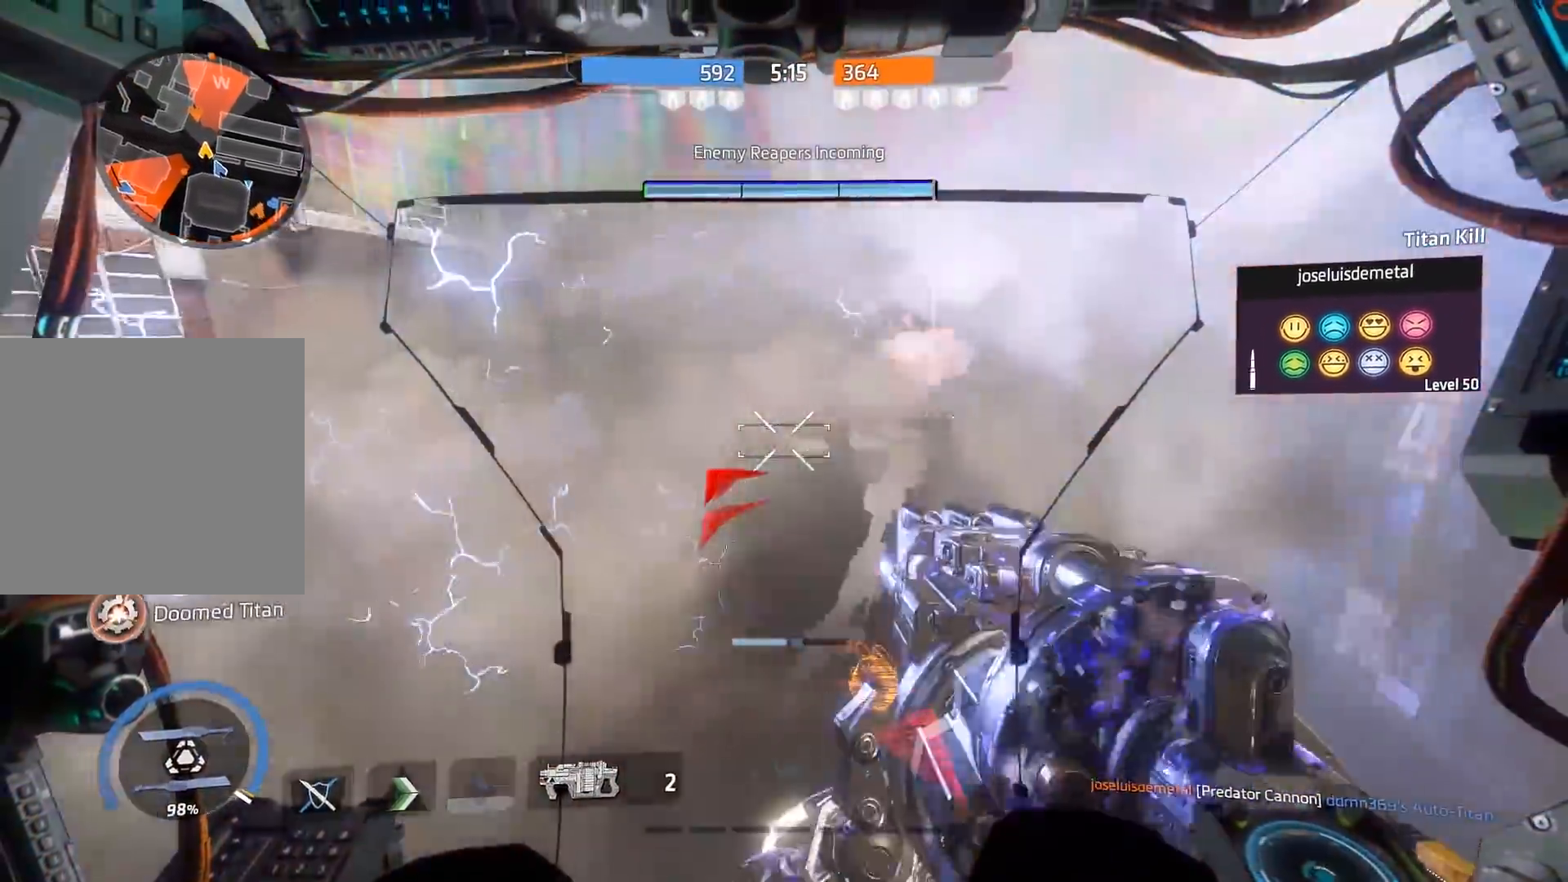
{"buttons": [], "left_stick": "up-right", "right_stick": "left", "events": [[67, "L2", "up"], [117, "L2", "down"], [117, "right_stick", "down-right"], [250, "L2", "up"], [283, "right_stick", "center"], [350, "right_stick", "up"], [383, "L2", "down"], [450, "right_stick", "left"], [483, "L2", "up"]]}
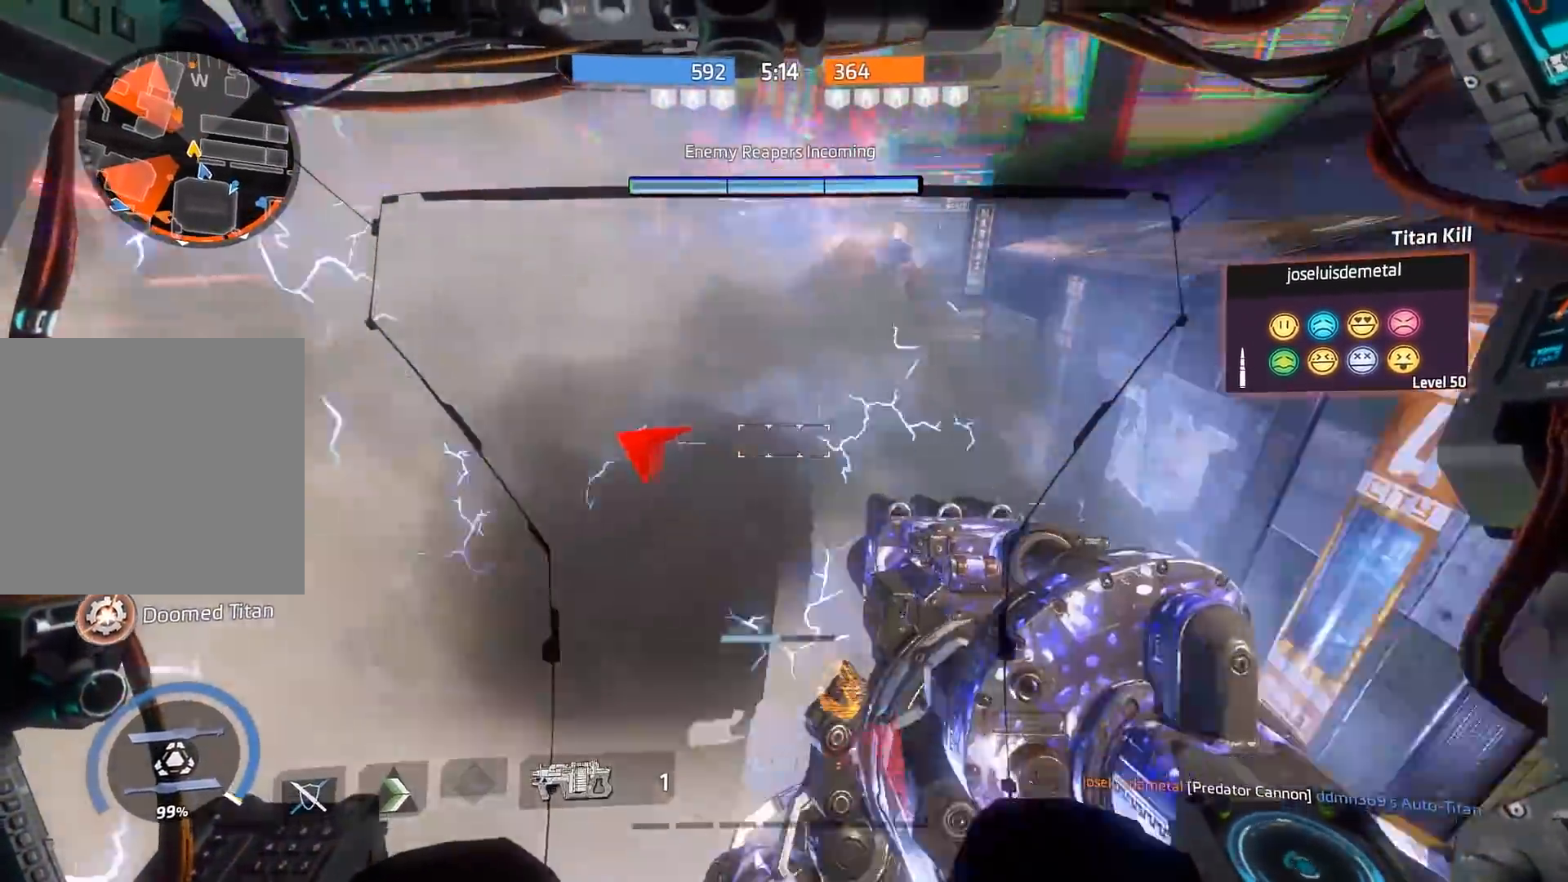
{"buttons": [], "left_stick": "up", "right_stick": "center", "events": [[17, "L2", "down"], [50, "right_stick", "center"], [117, "X", "down"], [150, "L2", "up"], [250, "X", "up"], [417, "left_stick", "up"]]}
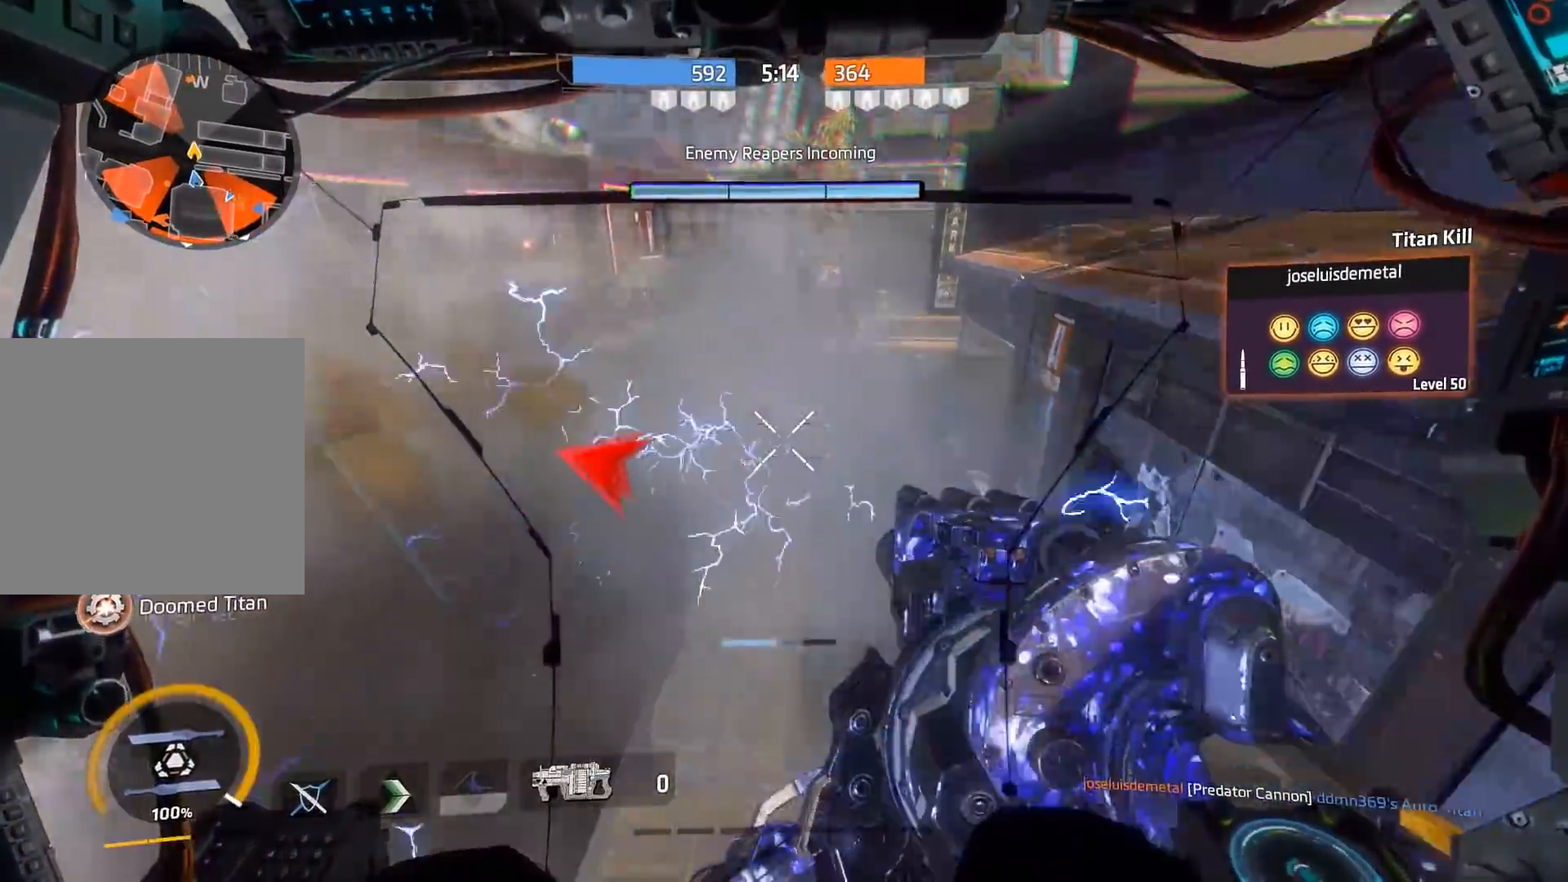
{"buttons": [], "left_stick": "up", "right_stick": "center", "events": [[50, "A", "down"], [217, "A", "up"]]}
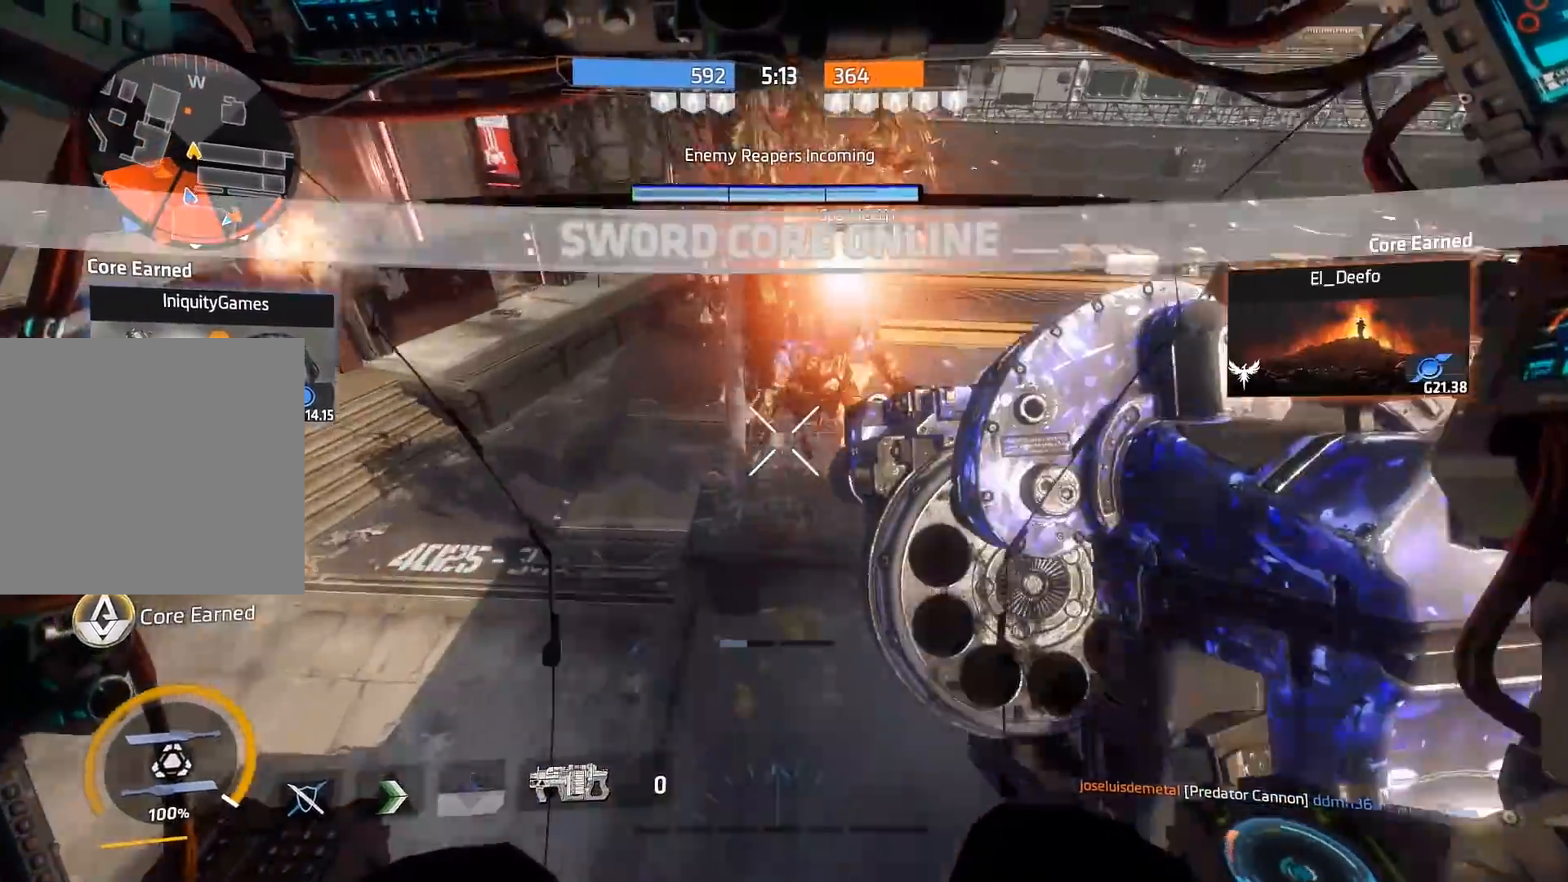
{"buttons": [], "left_stick": "down-right", "right_stick": "center", "events": [[83, "left_stick", "right"], [117, "DPAD_DOWN", "down"], [183, "DPAD_DOWN", "up"], [433, "left_stick", "down-right"]]}
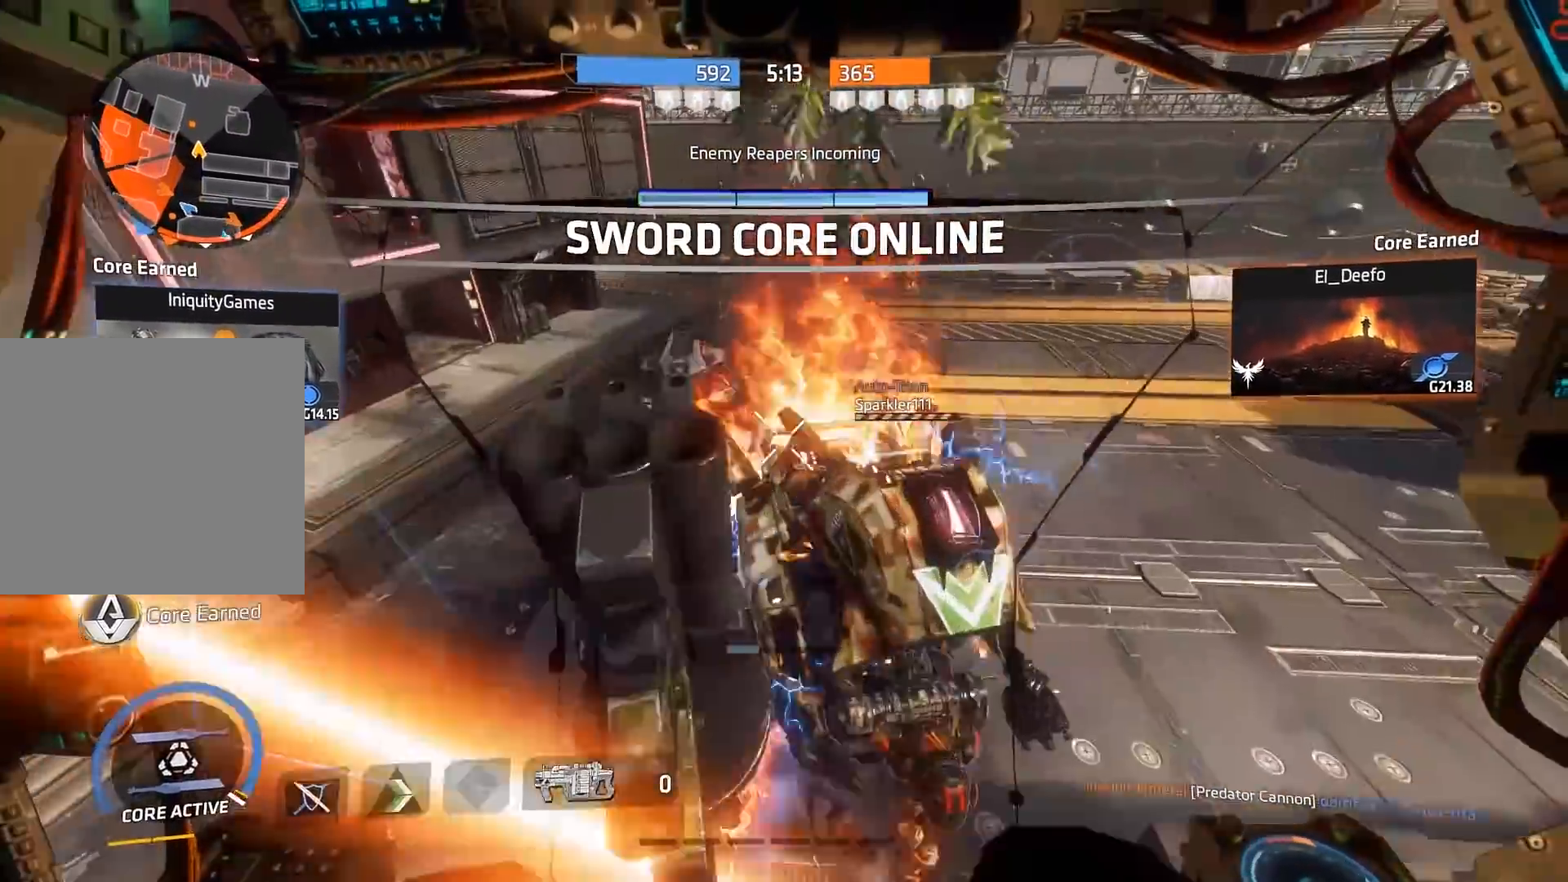
{"buttons": [], "left_stick": "up", "right_stick": "up-left", "events": [[67, "right_stick", "left"], [167, "right_stick", "down-left"], [267, "L3", "down"], [367, "L3", "up"], [400, "left_stick", "up"], [500, "right_stick", "up-left"]]}
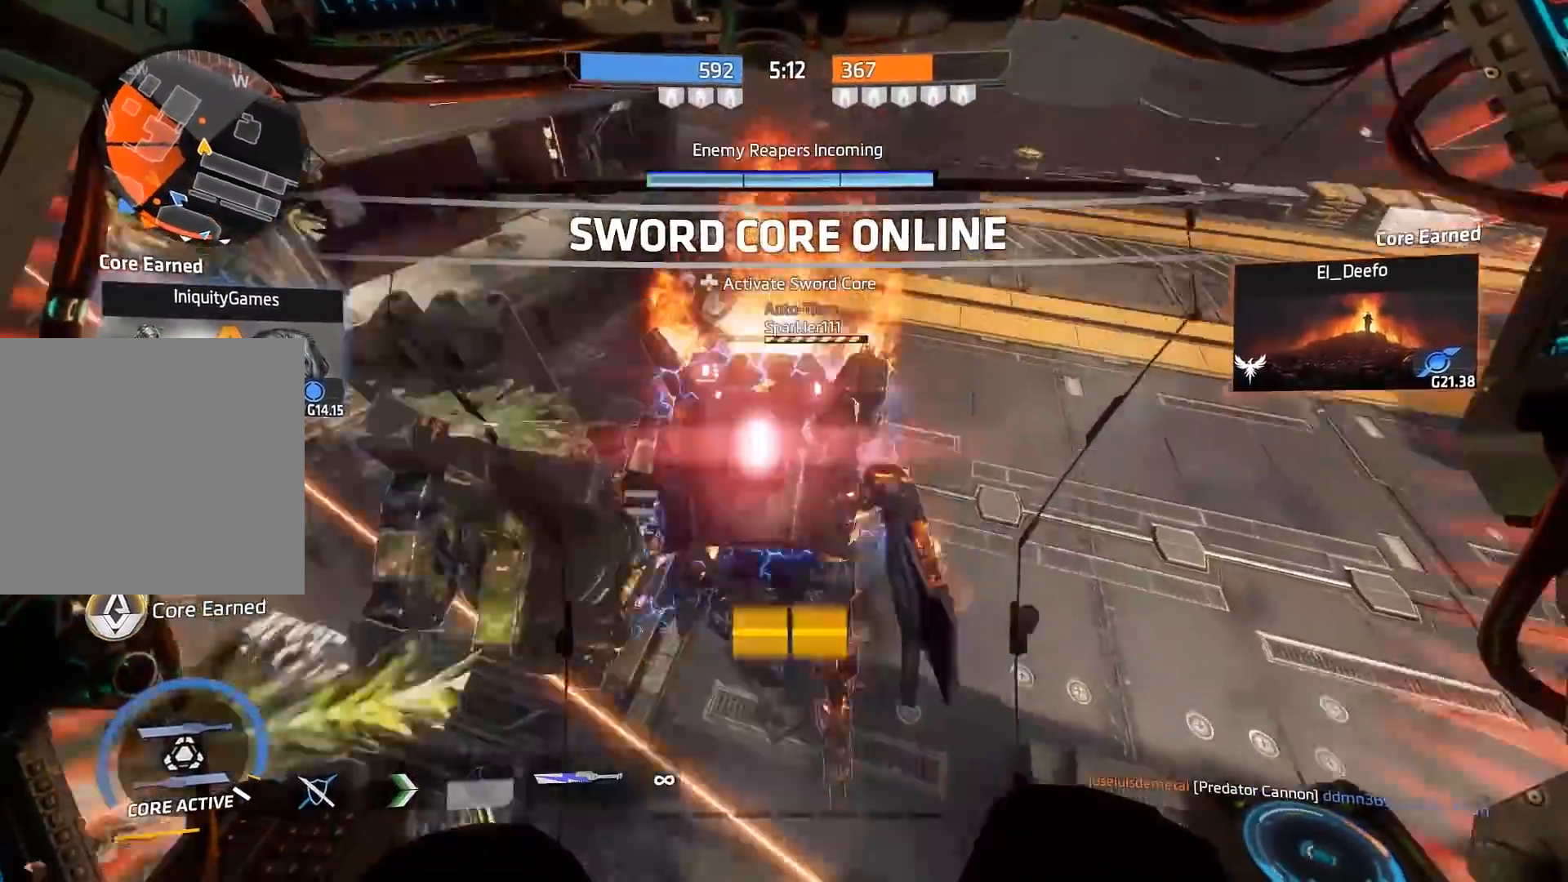
{"buttons": ["L3"], "left_stick": "center", "right_stick": "up-left", "events": [[33, "right_stick", "down-left"], [67, "right_stick", "down"], [100, "left_stick", "up-right"], [233, "left_stick", "center"], [333, "right_stick", "up-left"], [500, "L3", "down"]]}
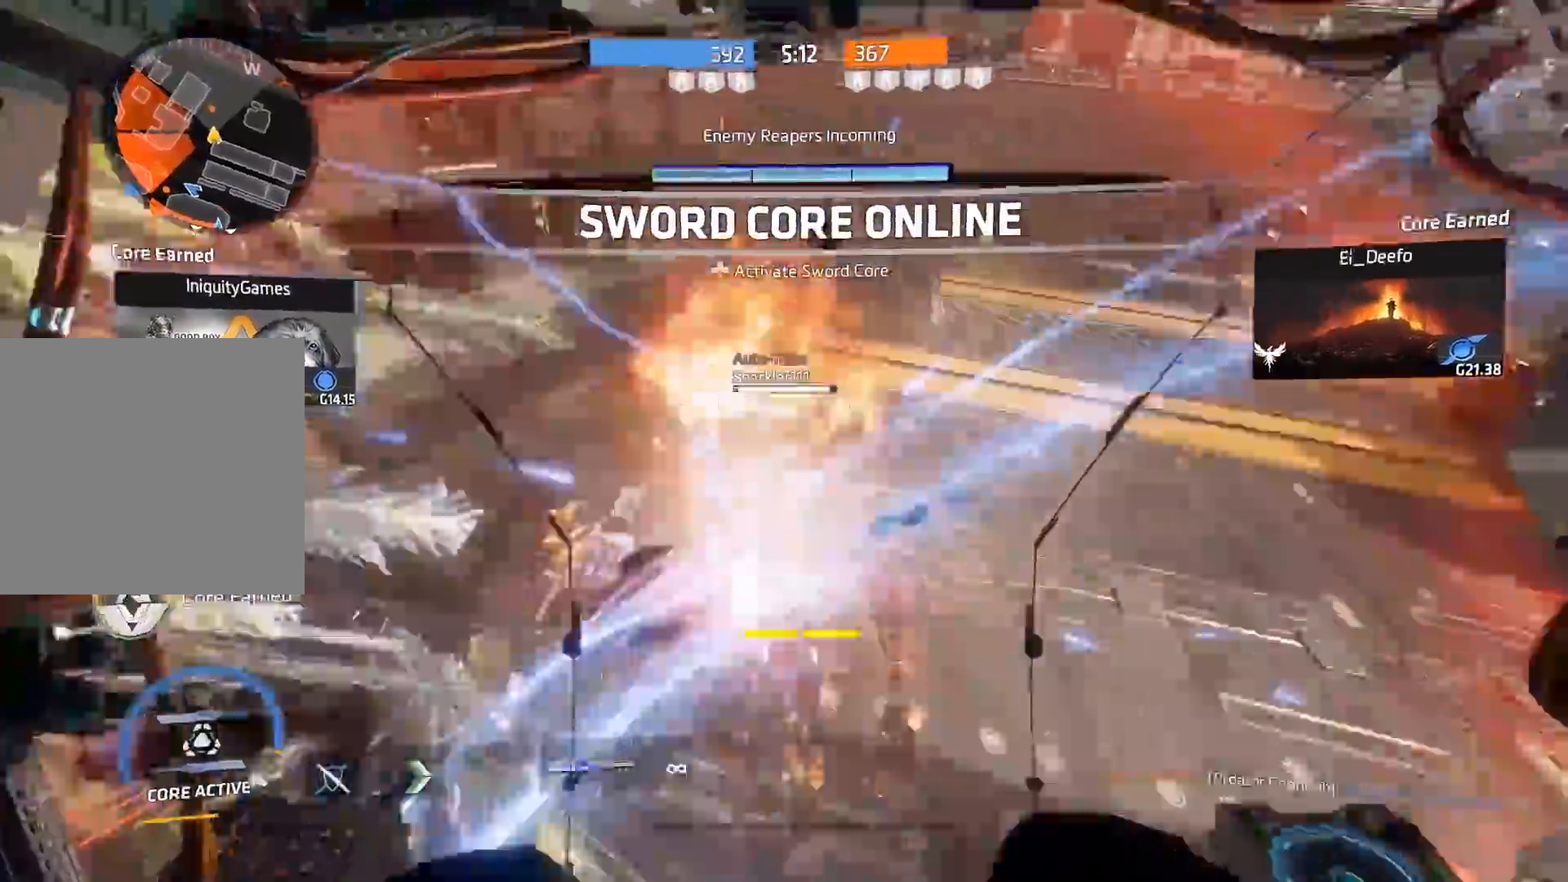
{"buttons": ["L3"], "left_stick": "center", "right_stick": "down-left", "events": [[17, "right_stick", "up"], [33, "left_stick", "down-right"], [100, "L3", "up"], [133, "left_stick", "center"], [150, "right_stick", "left"], [200, "left_stick", "right"], [233, "L3", "down"], [333, "L3", "up"], [333, "right_stick", "down-left"], [483, "L3", "down"], [483, "left_stick", "center"]]}